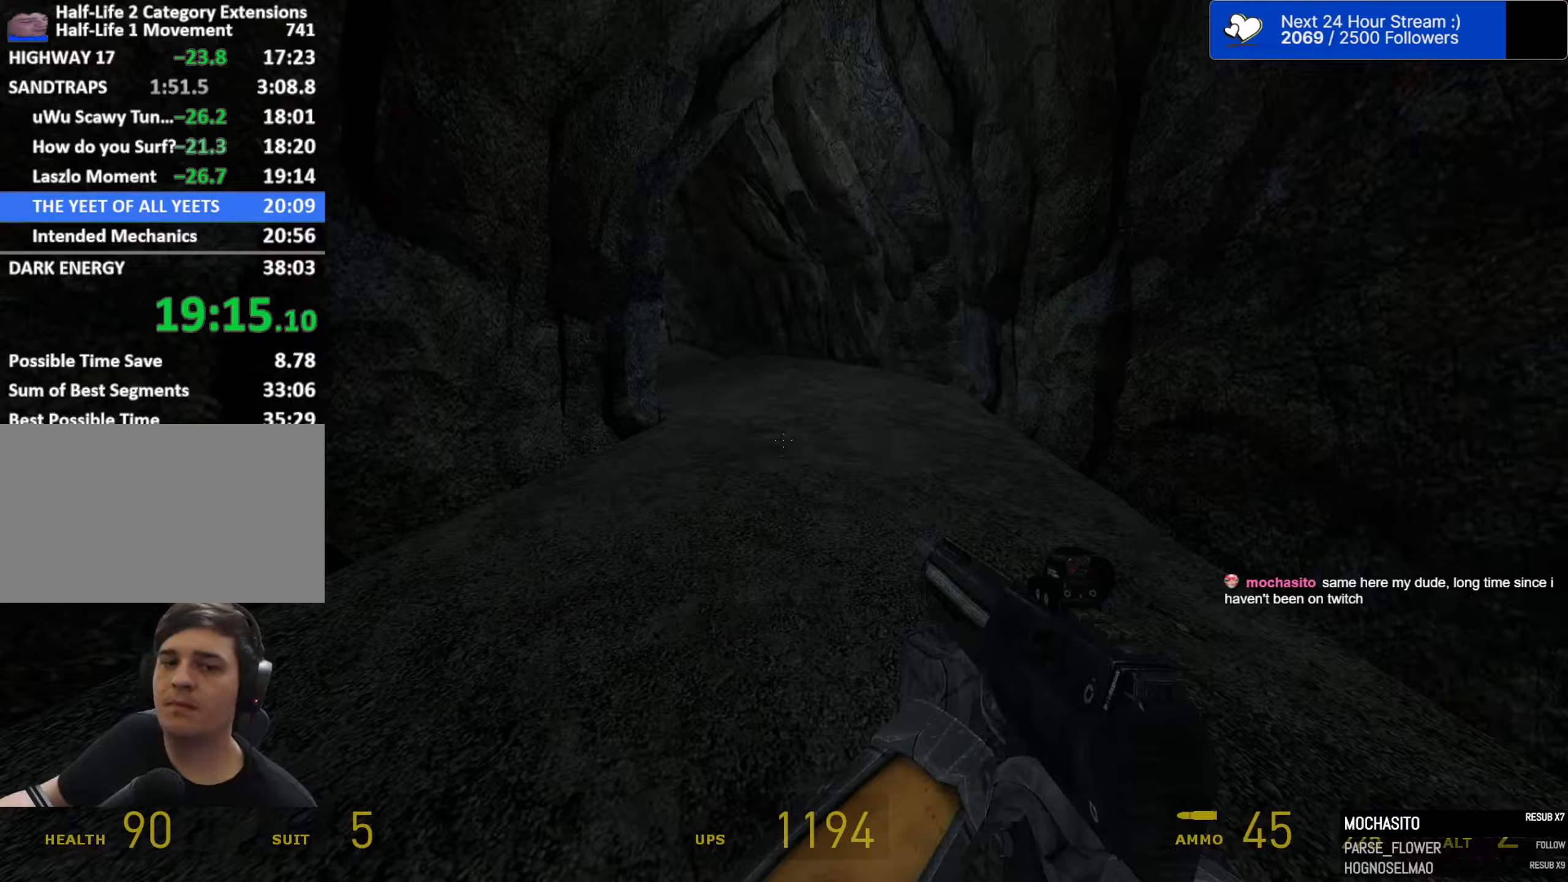
Gameplay with keyboard and mouse; each line is a JSON object with the keys and mouse buttons held at the frame after it. "events" lists presses ("down") and releases ("up") of "1", "2", "3", "4", "5", "a", "alt", "c", "caps_lock", "ctrl", "d", "e", "f", "g", "q", "r", "s", "shift", "space", "t", "tab", "v", "w", "x", "z", "mouse_left", "mouse_wheel" and "mouse_right" between this image and that frame as [ms after this image, input, new state], when the widget could be followed in between. "mouse_left", "mouse_wheel", "mouse_right" = the "left", "wheel", "right" buttons of the "mouse" list. No other keys are recorded. "wheel" means that the mouse wheel is clicked or scrolled. Not read: mouse_move.
{"keys": ["a", "d", "space"], "mouse": [], "events": [[500, "d", "down"]]}
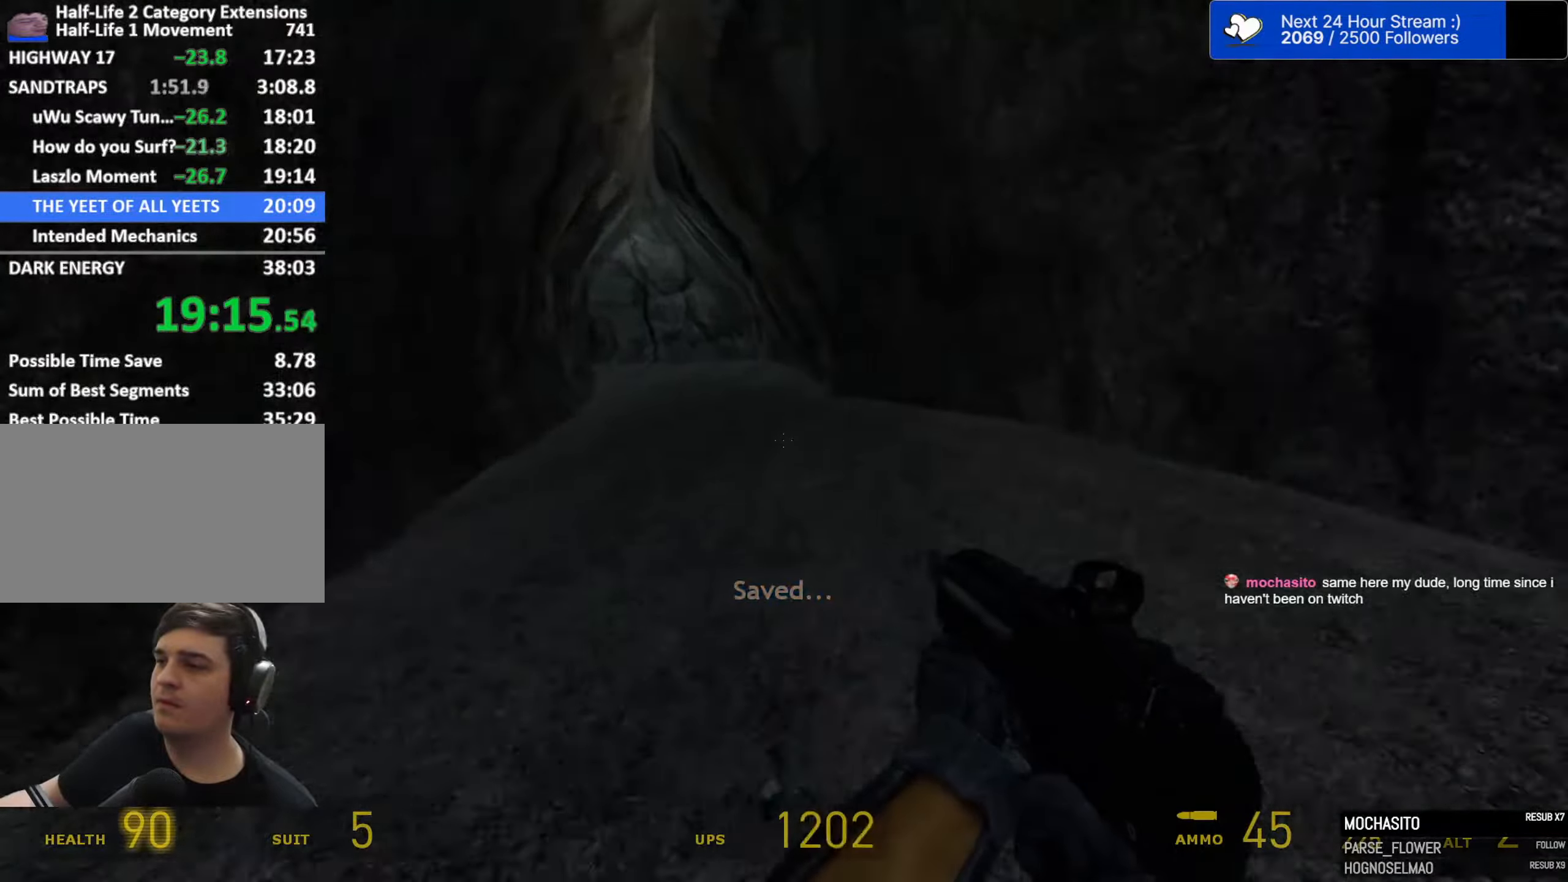
{"keys": ["a", "space"], "mouse": [], "events": [[50, "a", "up"], [150, "a", "down"], [150, "d", "up"]]}
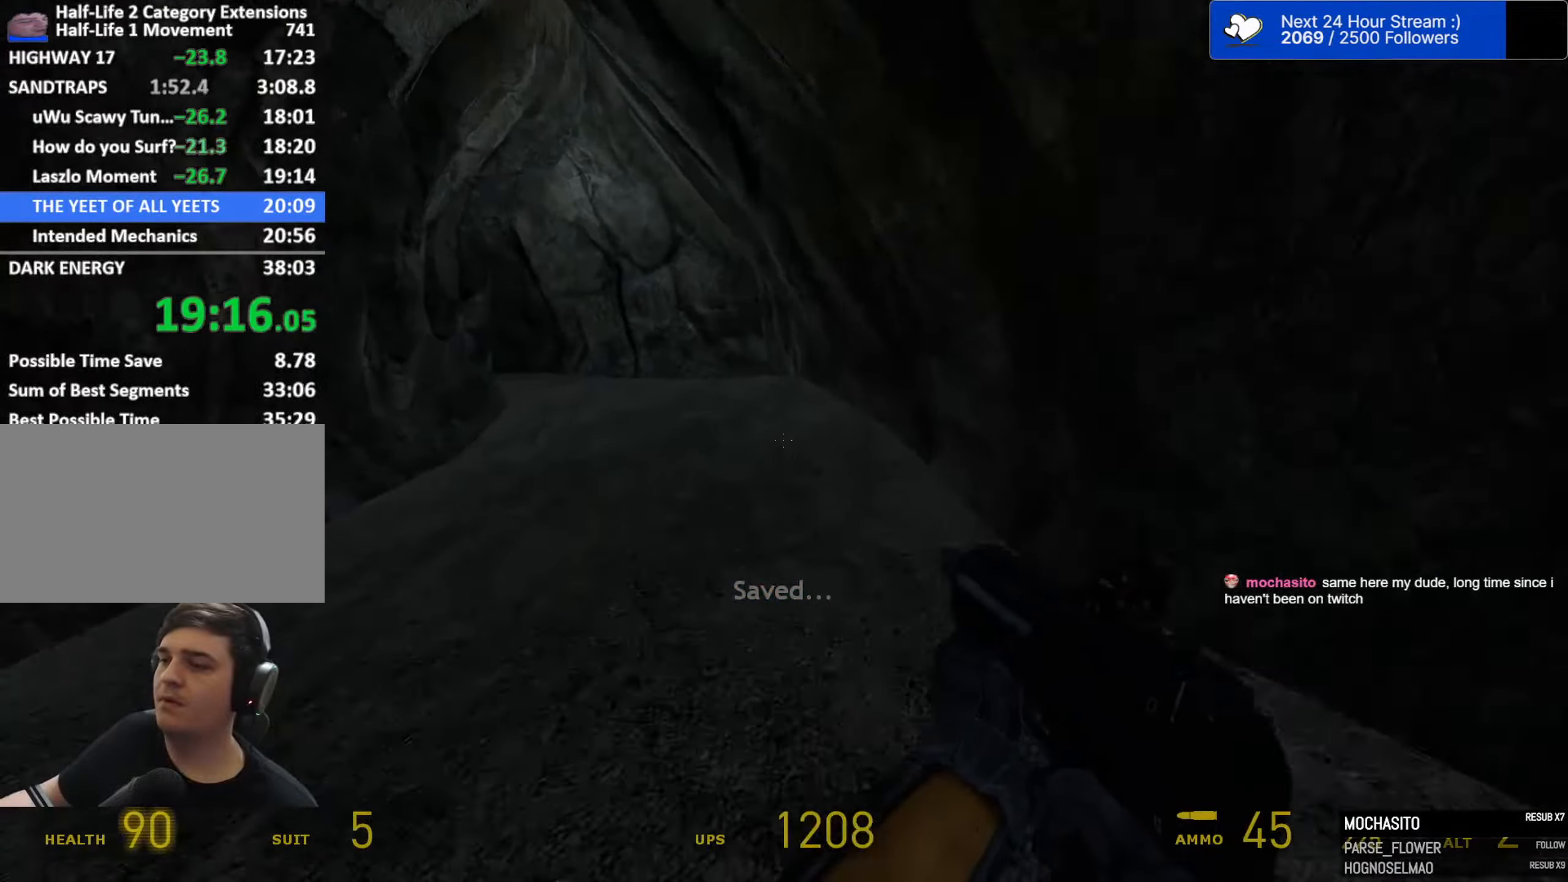
{"keys": ["a", "space"], "mouse": [], "events": []}
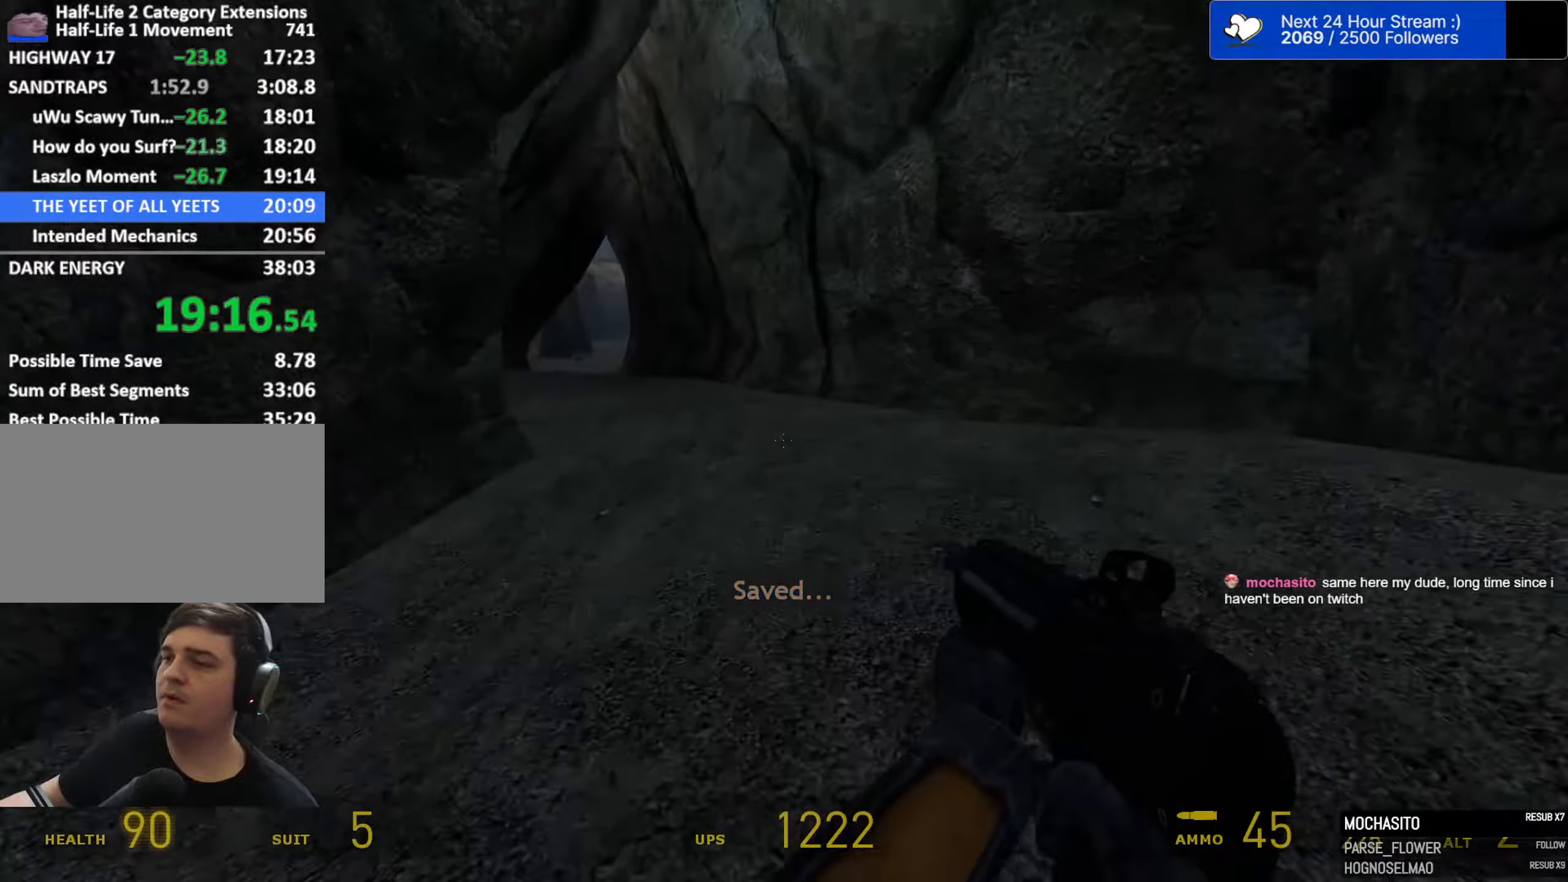
{"keys": ["d", "space"], "mouse": [], "events": [[450, "d", "down"], [500, "a", "up"]]}
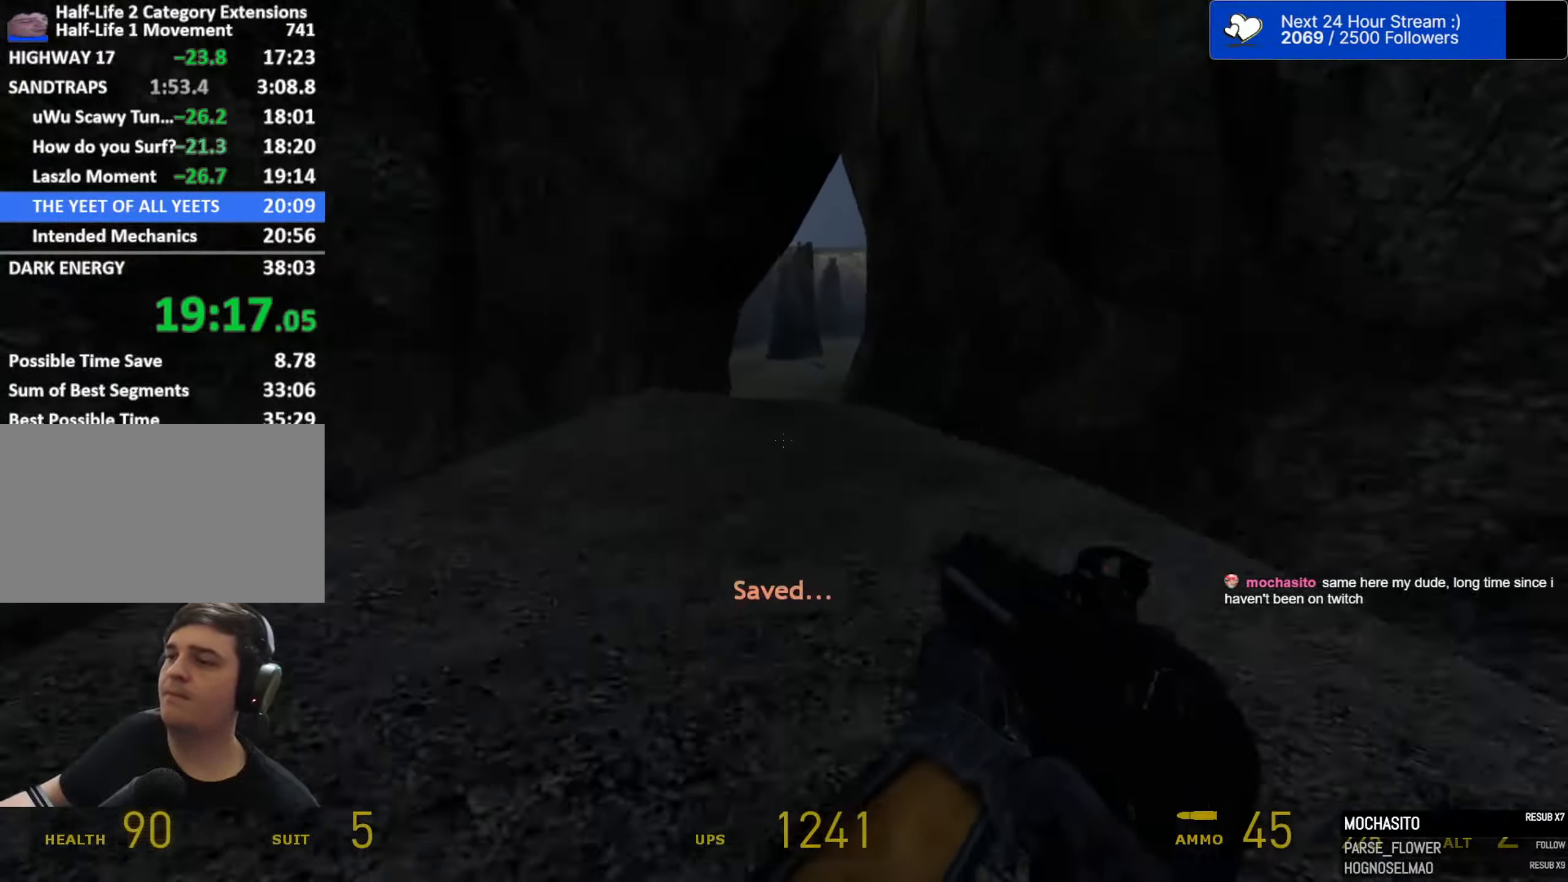
{"keys": ["a", "space"], "mouse": [], "events": [[100, "a", "down"], [150, "d", "up"]]}
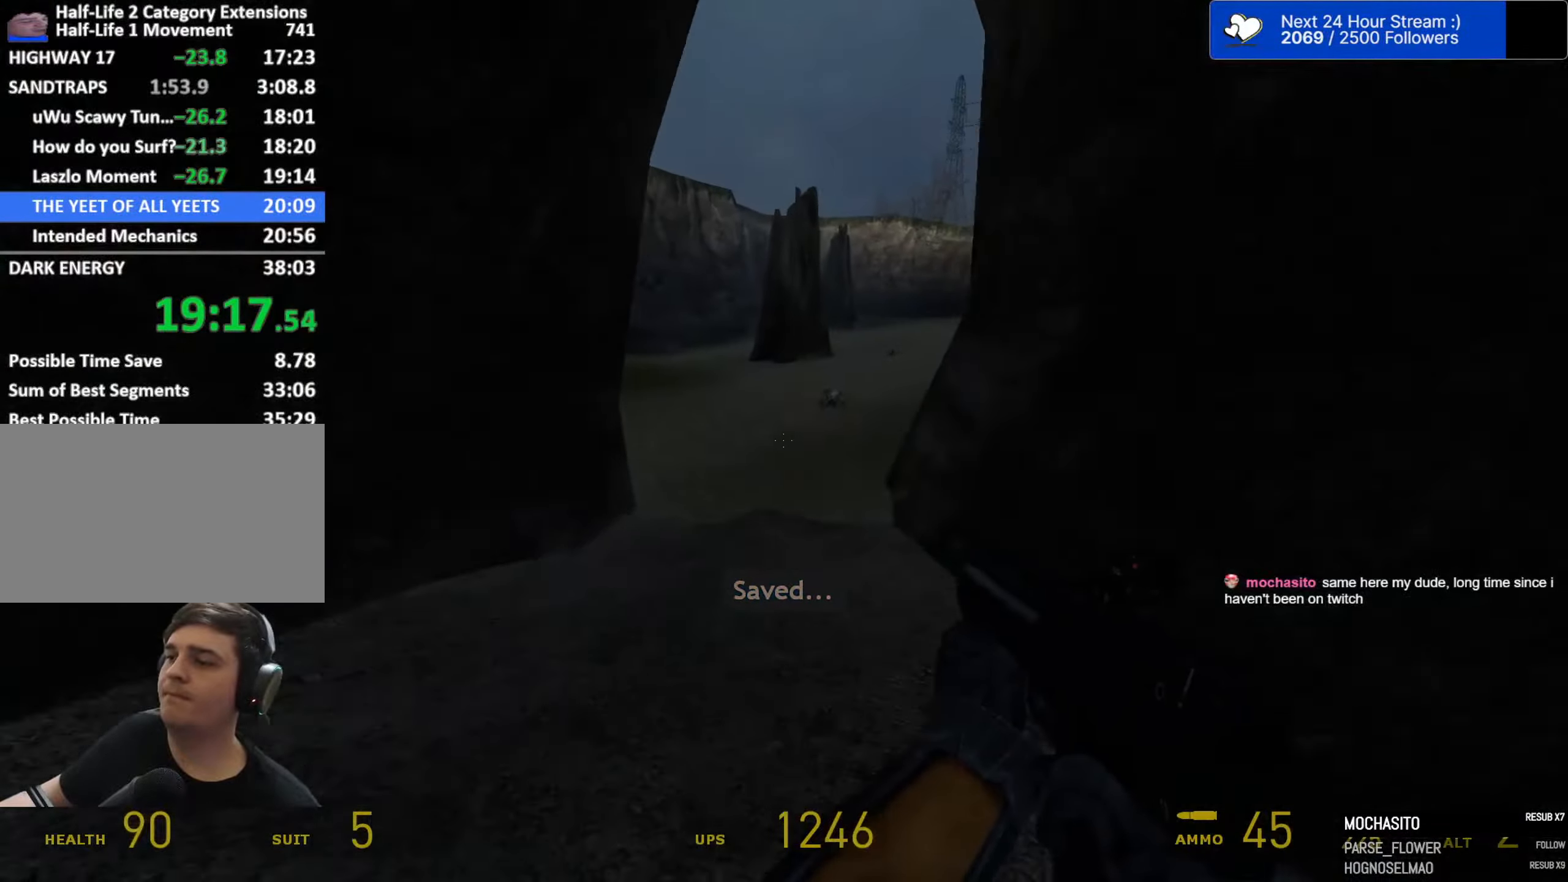
{"keys": ["d", "space"], "mouse": [], "events": [[16, "d", "down"], [66, "a", "up"]]}
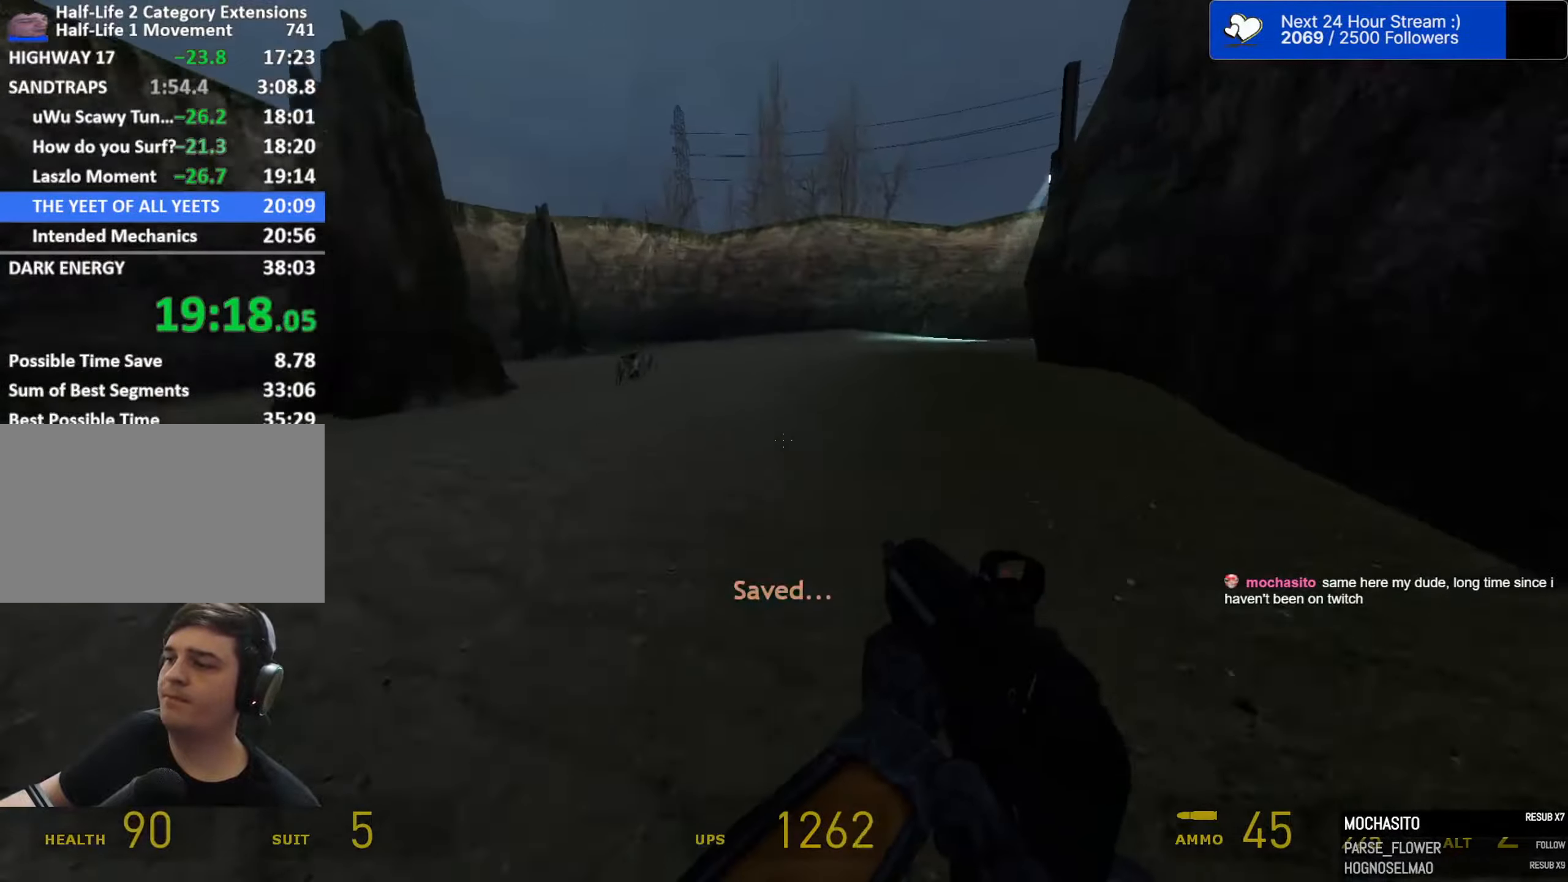
{"keys": ["d", "space"], "mouse": [], "events": []}
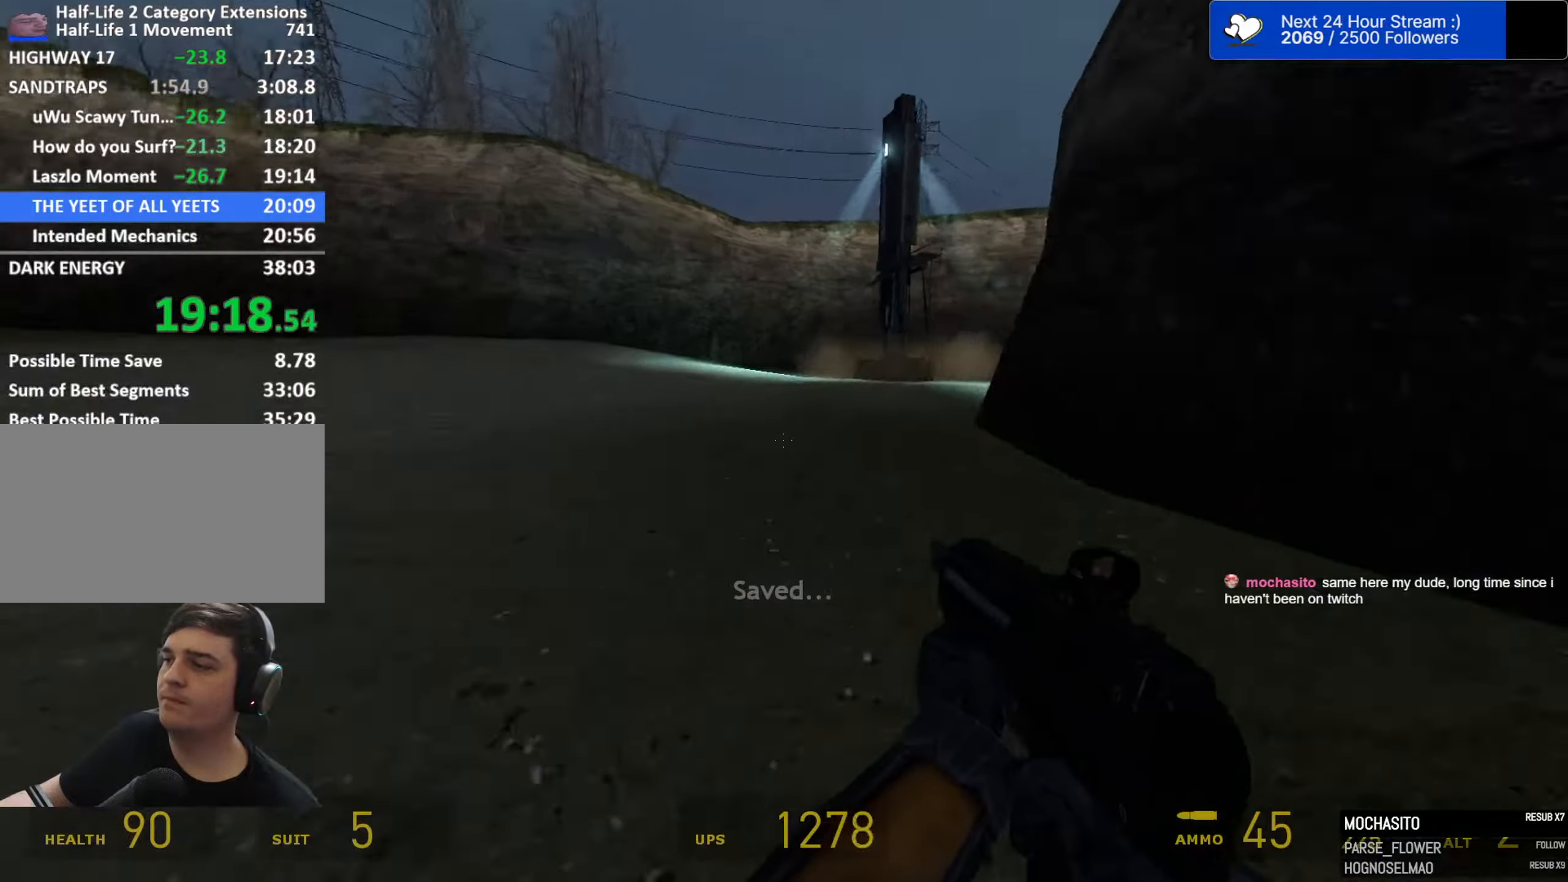
{"keys": ["d", "space"], "mouse": [], "events": []}
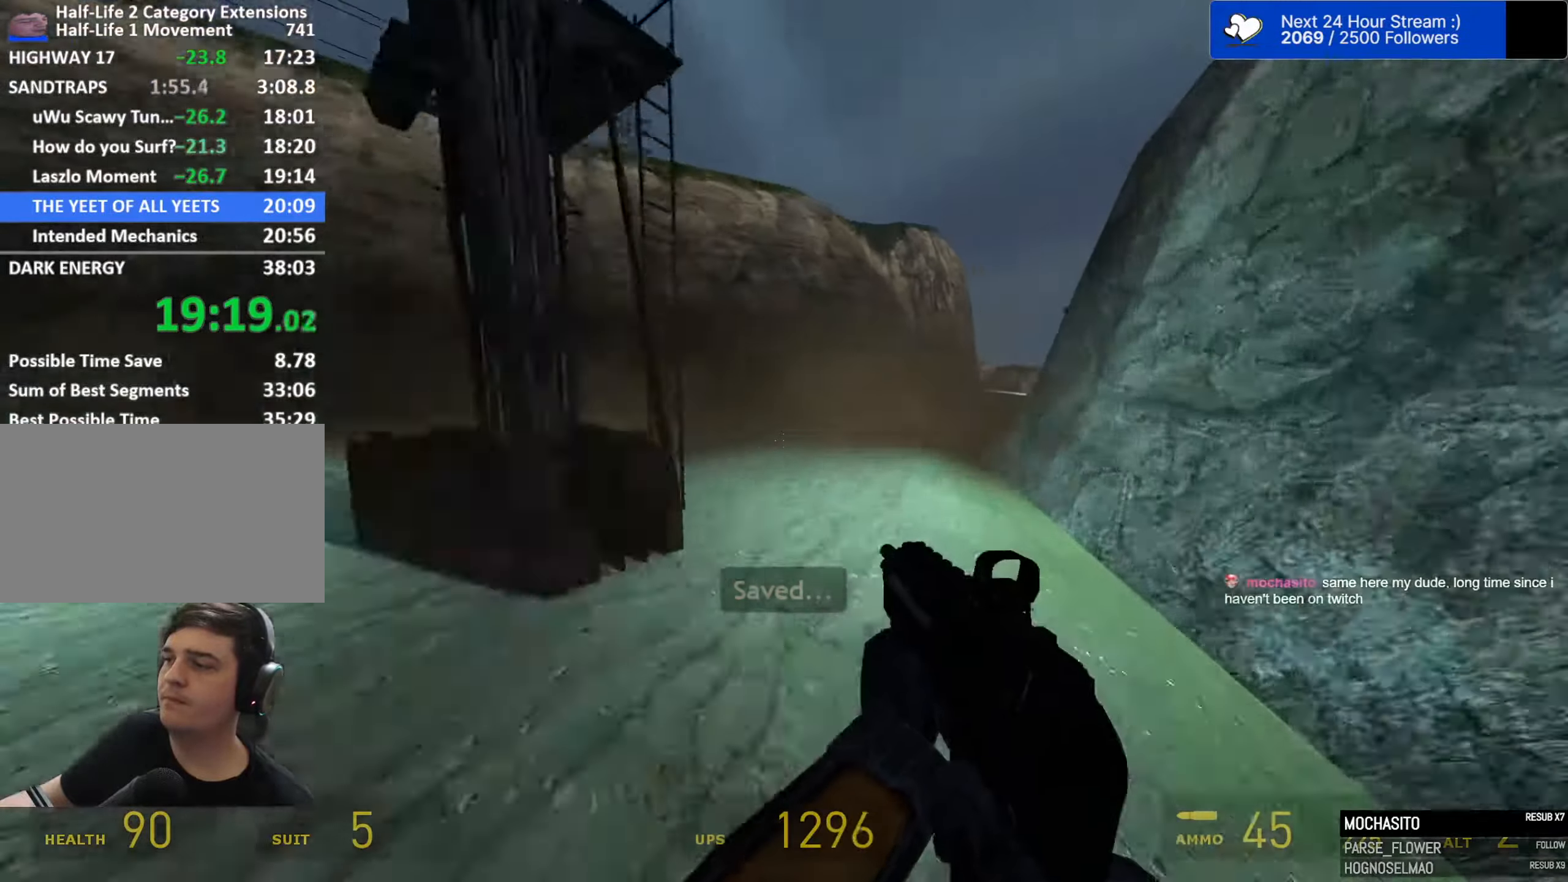
{"keys": ["d", "space"], "mouse": [], "events": []}
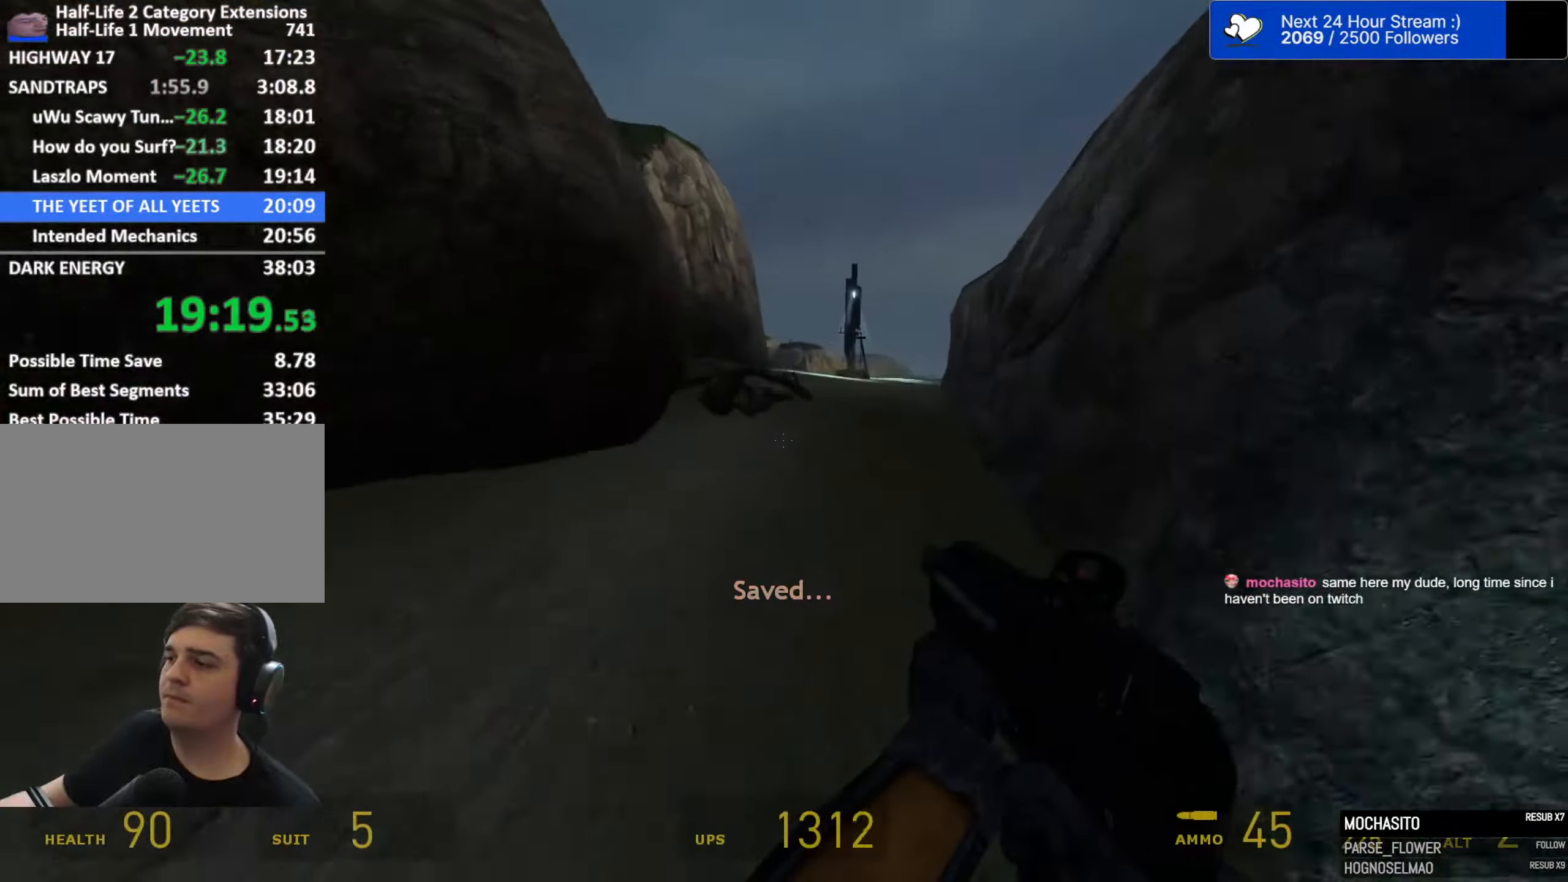
{"keys": ["d", "space"], "mouse": [], "events": [[216, "a", "down"], [316, "d", "up"], [499, "a", "up"], [499, "d", "down"]]}
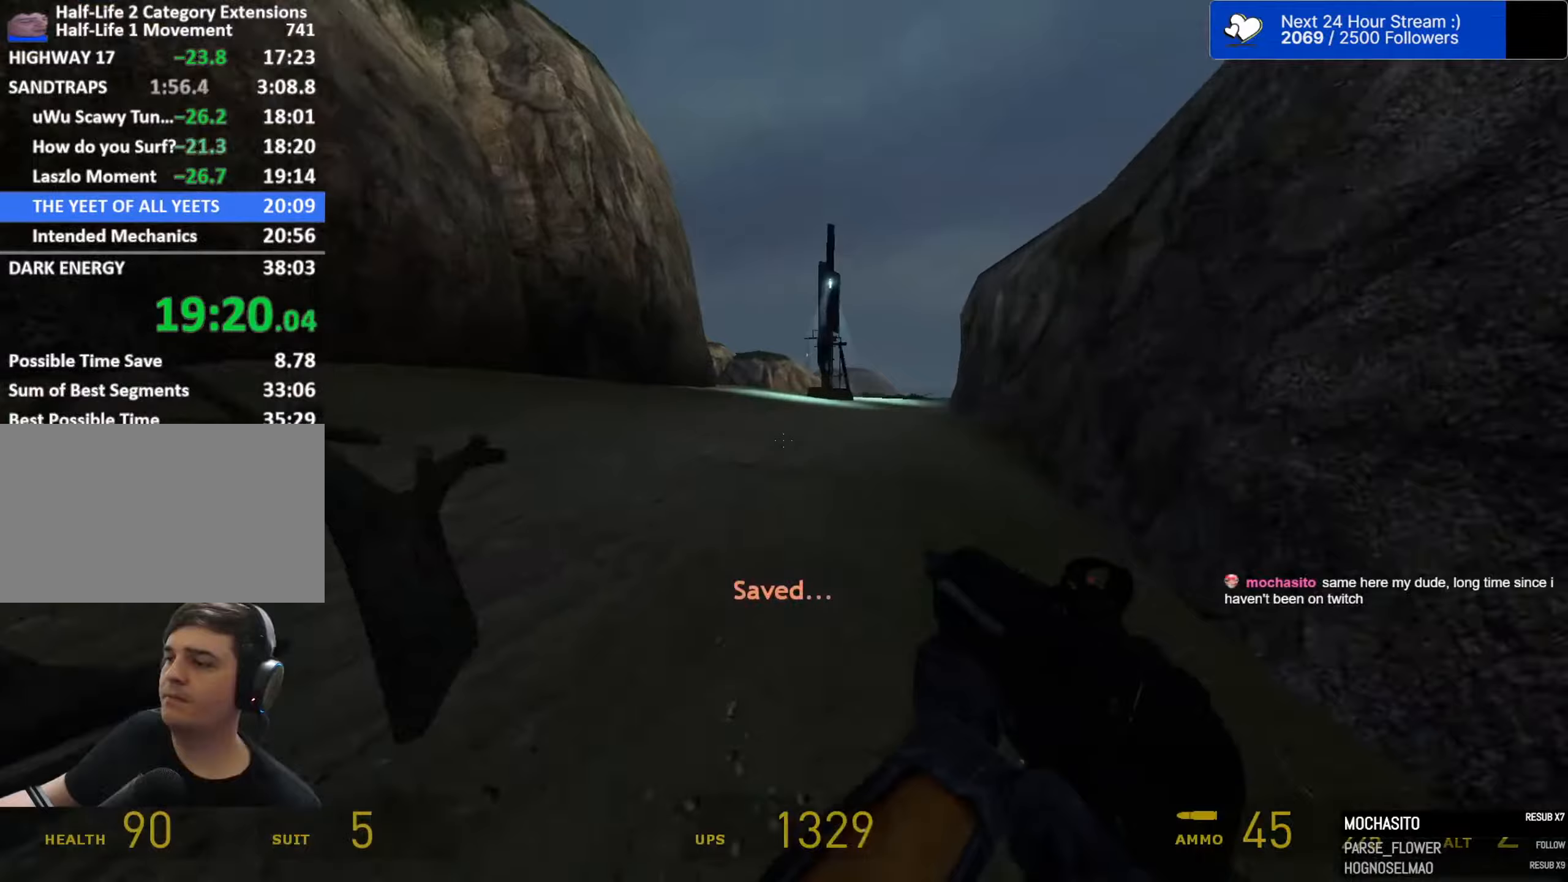
{"keys": ["a", "space"], "mouse": [], "events": [[183, "a", "down"], [233, "d", "up"]]}
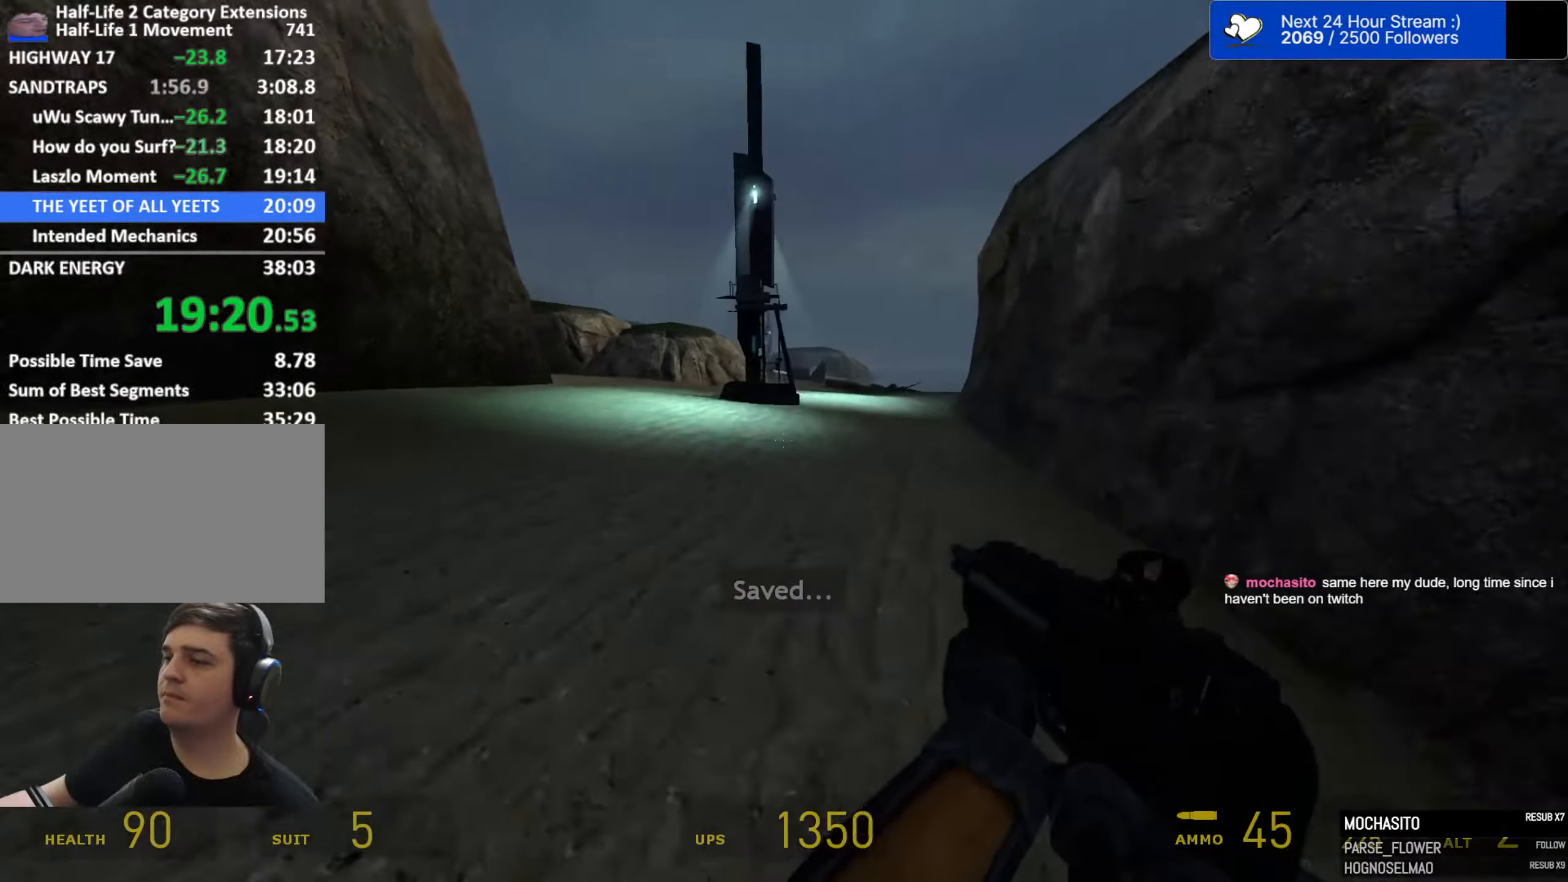
{"keys": ["a", "space"], "mouse": [], "events": [[117, "a", "up"], [117, "d", "down"], [300, "a", "down"], [350, "d", "up"]]}
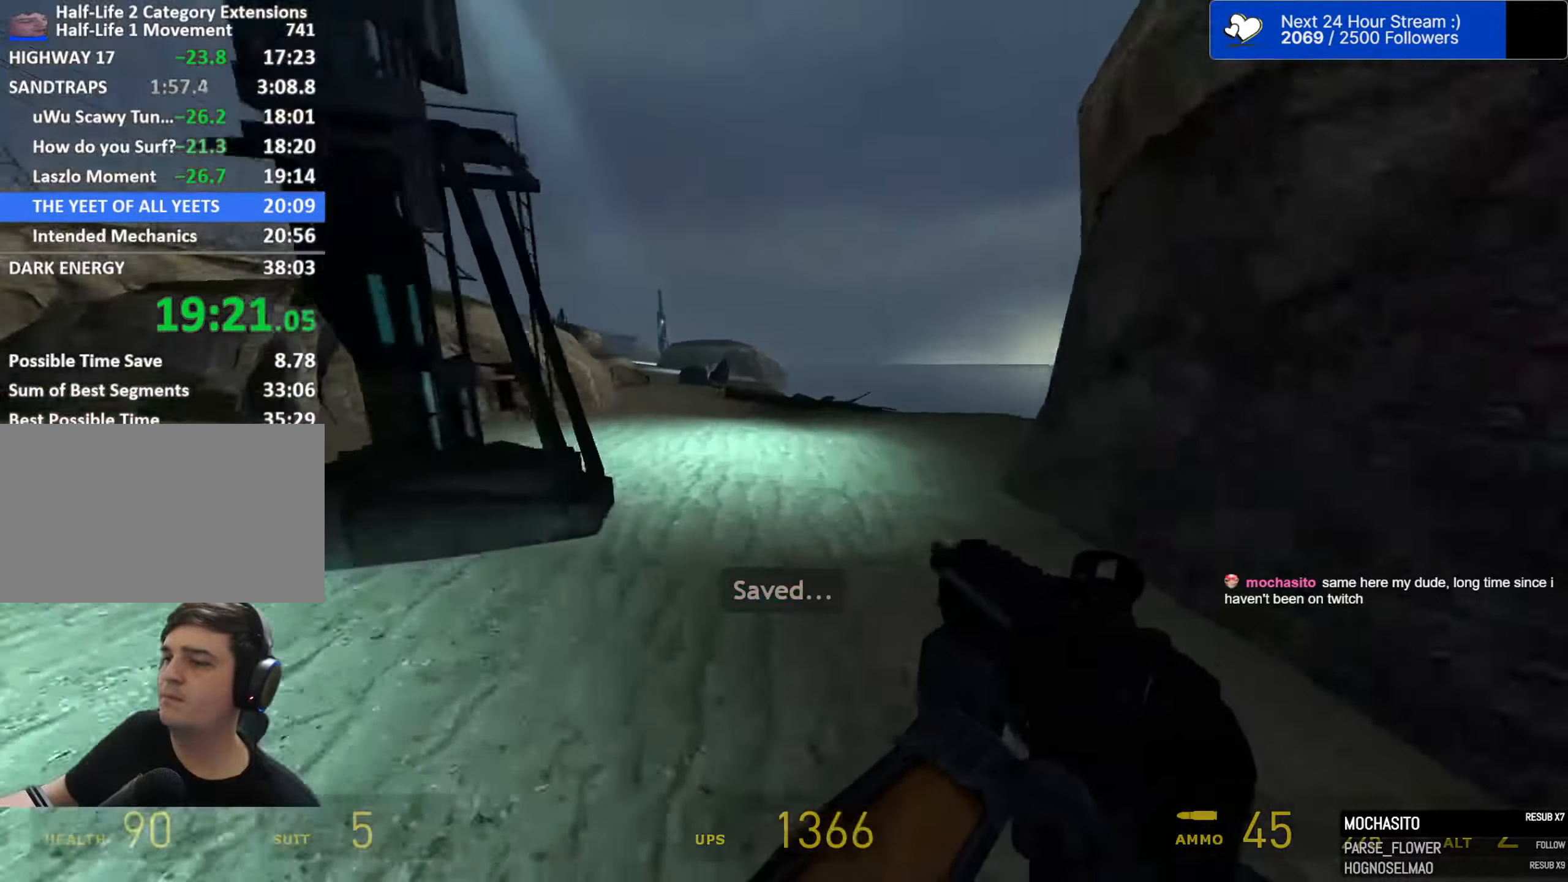
{"keys": ["a", "space"], "mouse": [], "events": [[267, "d", "down"], [317, "a", "up"], [450, "a", "down"], [450, "d", "up"]]}
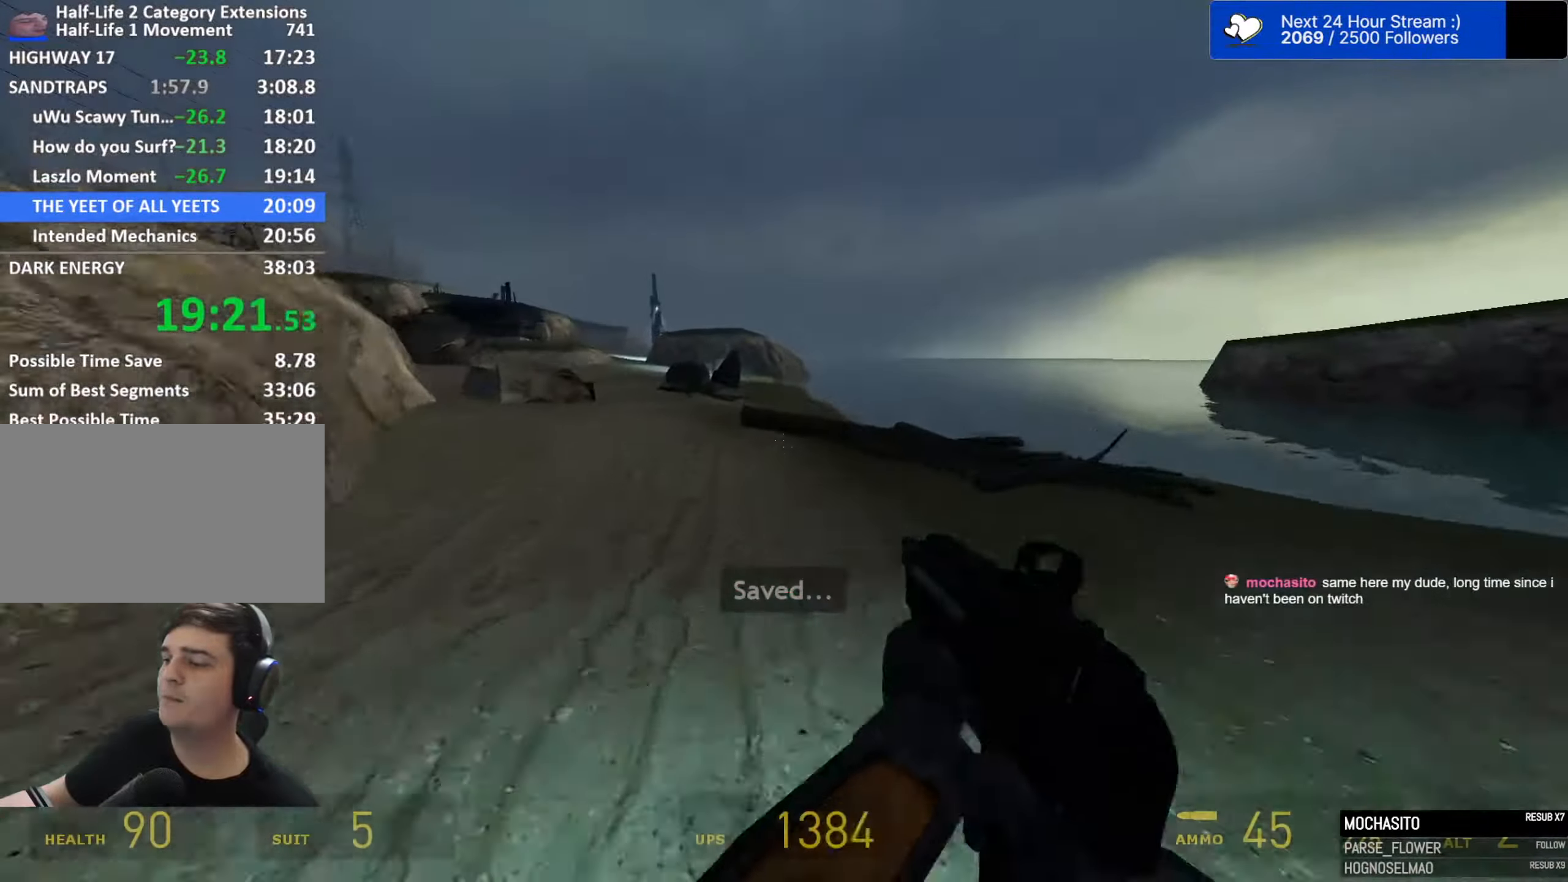
{"keys": ["d", "space"], "mouse": [], "events": [[383, "d", "down"], [433, "a", "up"]]}
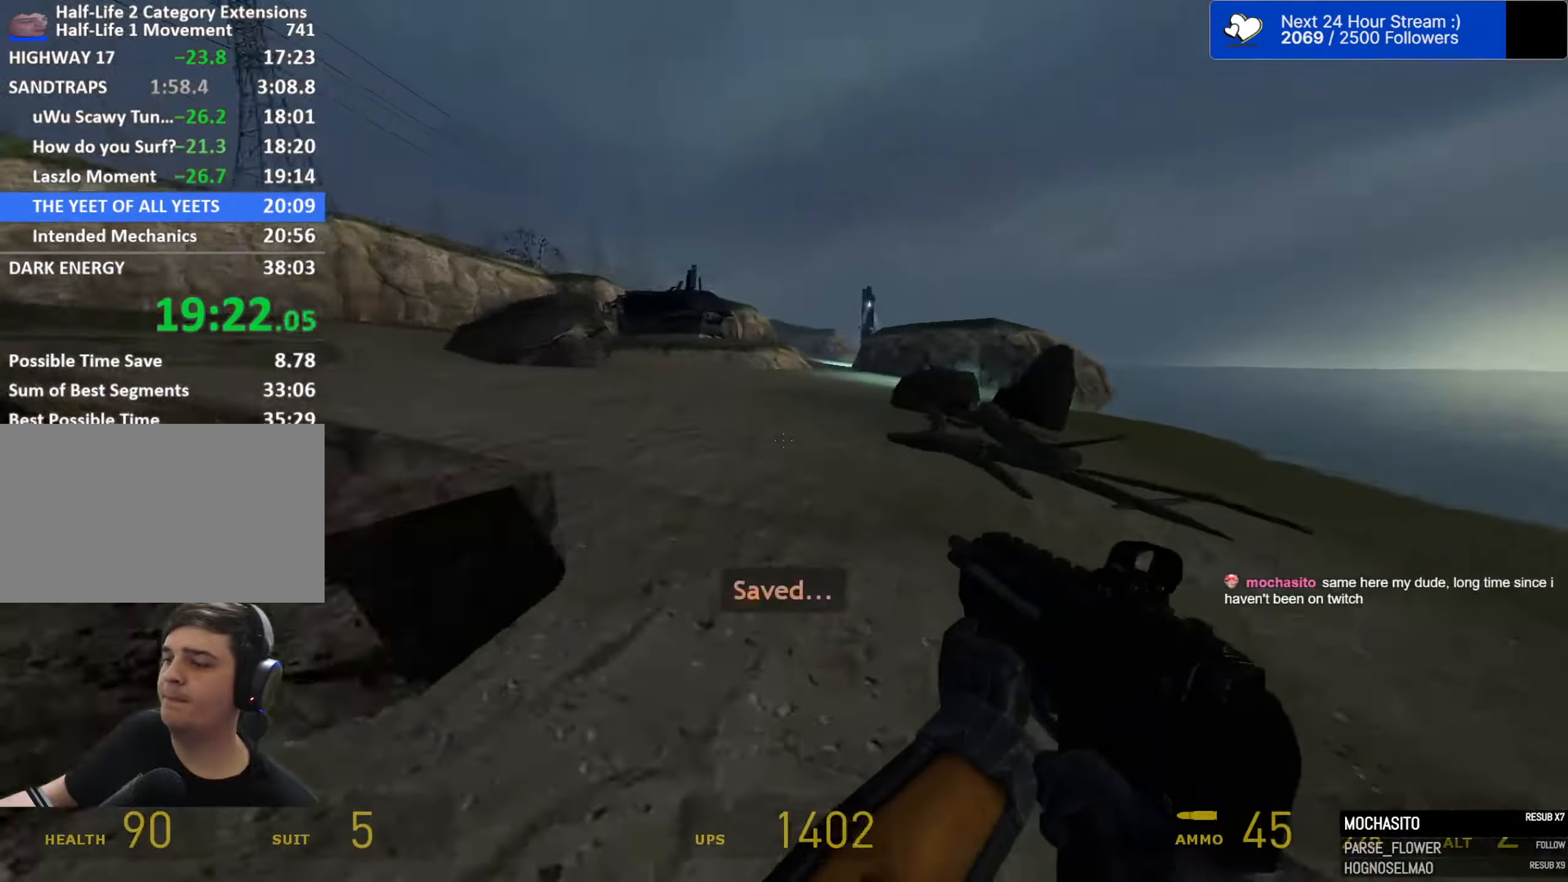
{"keys": ["a", "d", "space"], "mouse": [], "events": [[117, "a", "down"], [117, "d", "up"], [483, "d", "down"]]}
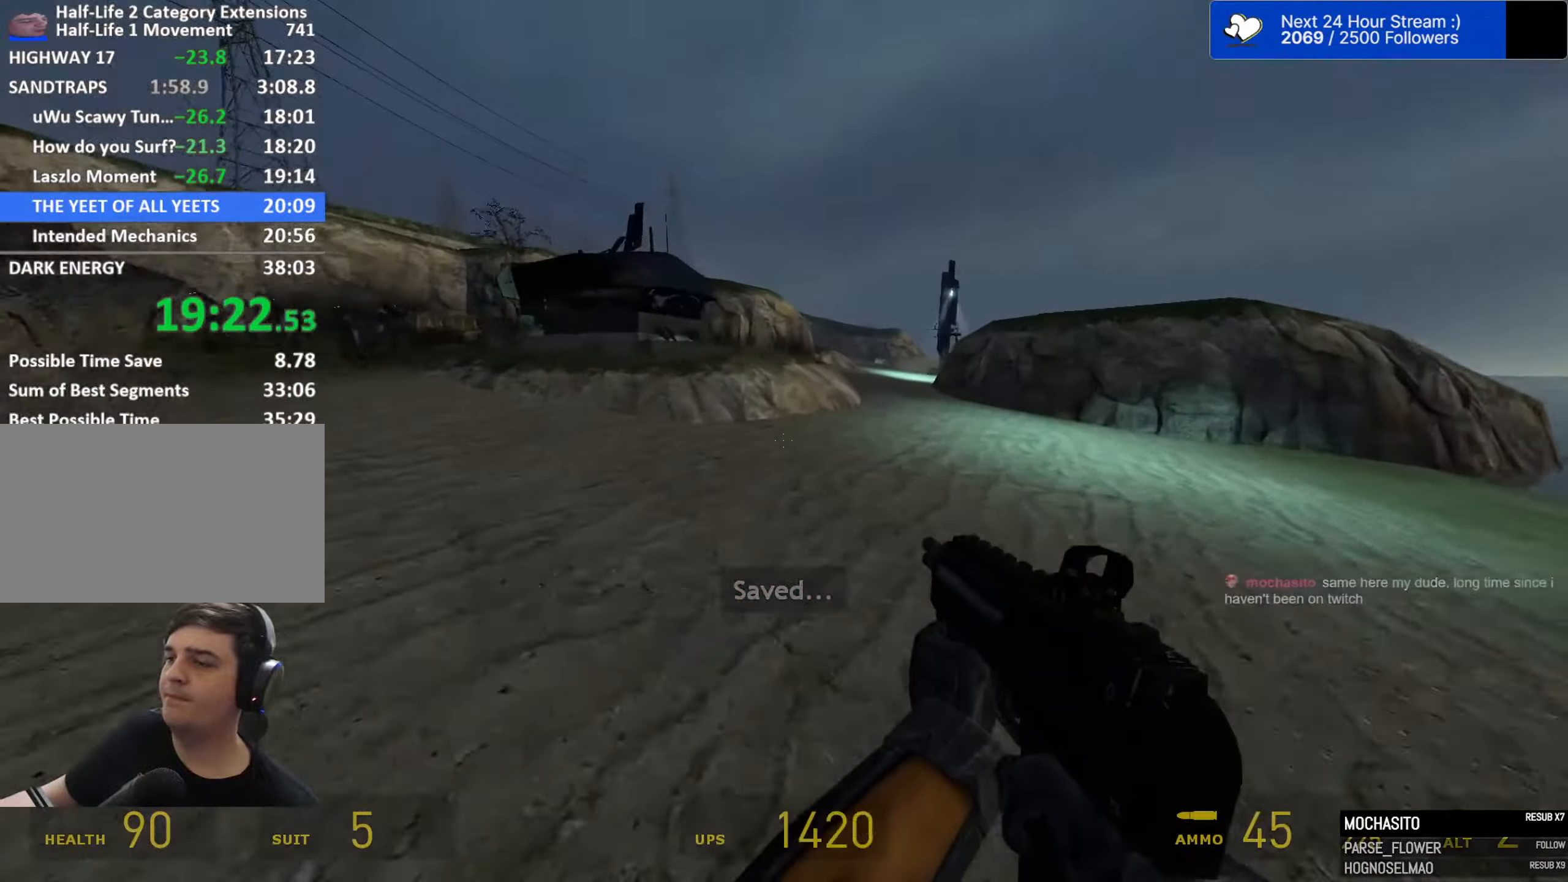
{"keys": ["a", "space"], "mouse": [], "events": [[33, "a", "up"], [267, "a", "down"], [317, "d", "up"]]}
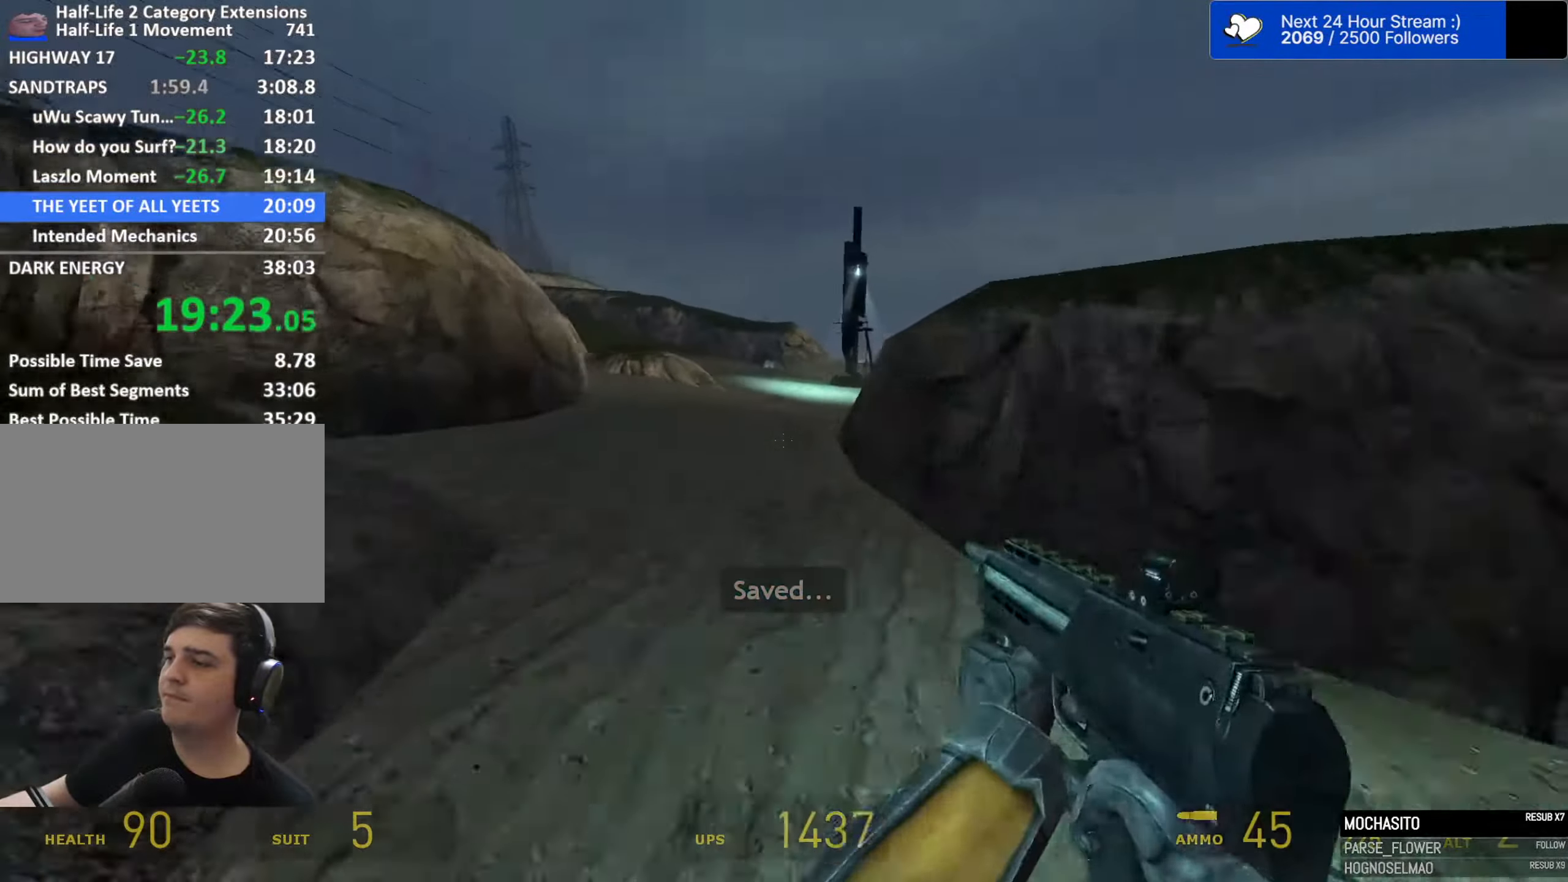
{"keys": ["d", "space"], "mouse": [], "events": [[100, "d", "down"], [150, "a", "up"]]}
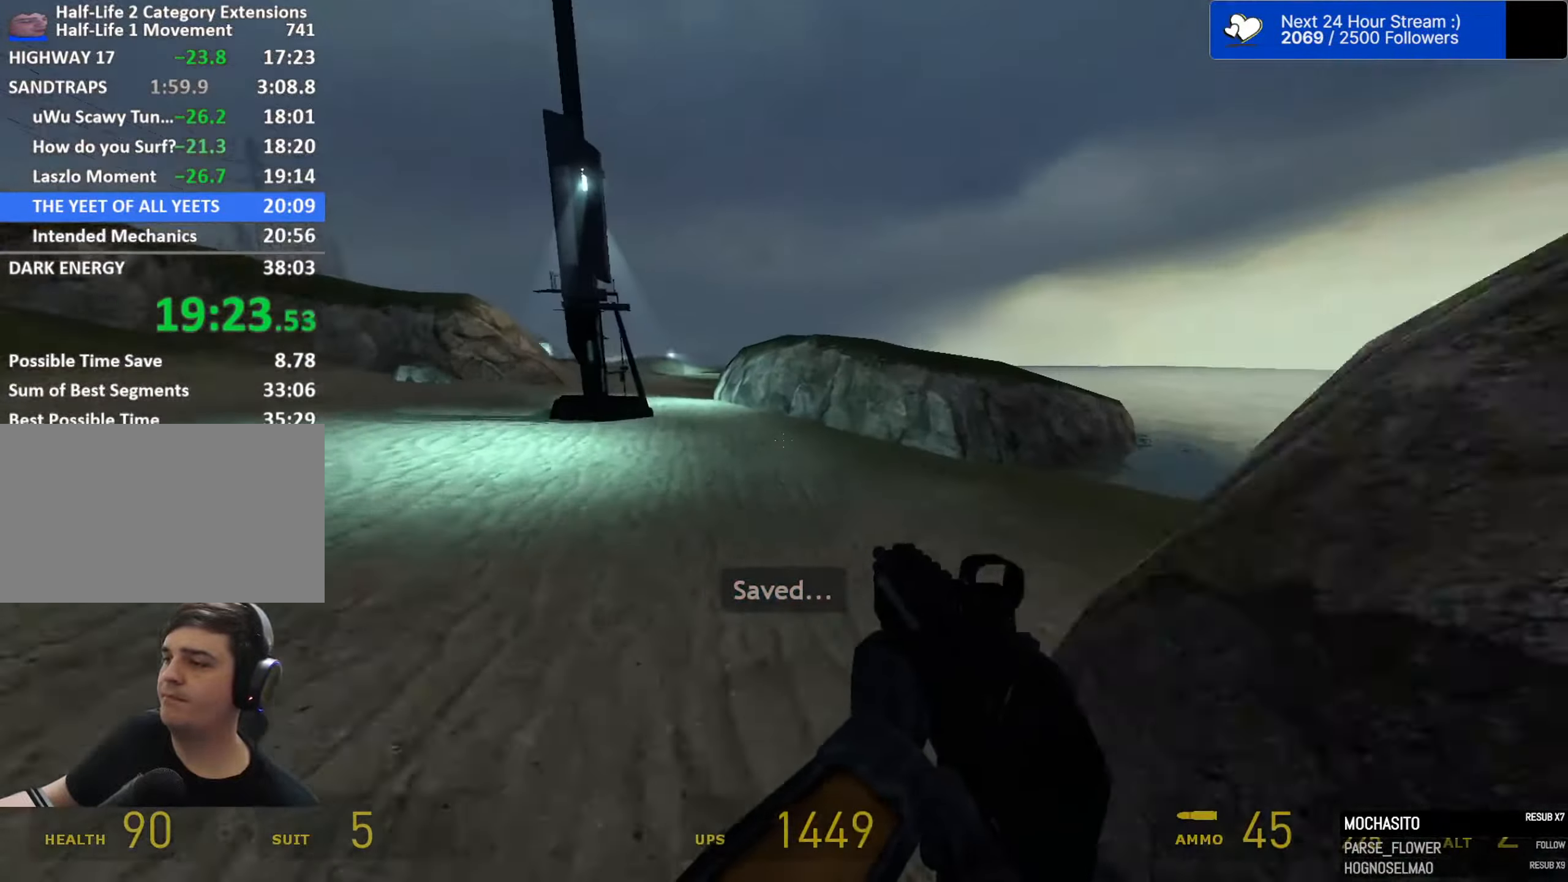
{"keys": ["d", "space"], "mouse": [], "events": [[17, "a", "down"], [67, "d", "up"], [300, "a", "up"], [300, "d", "down"]]}
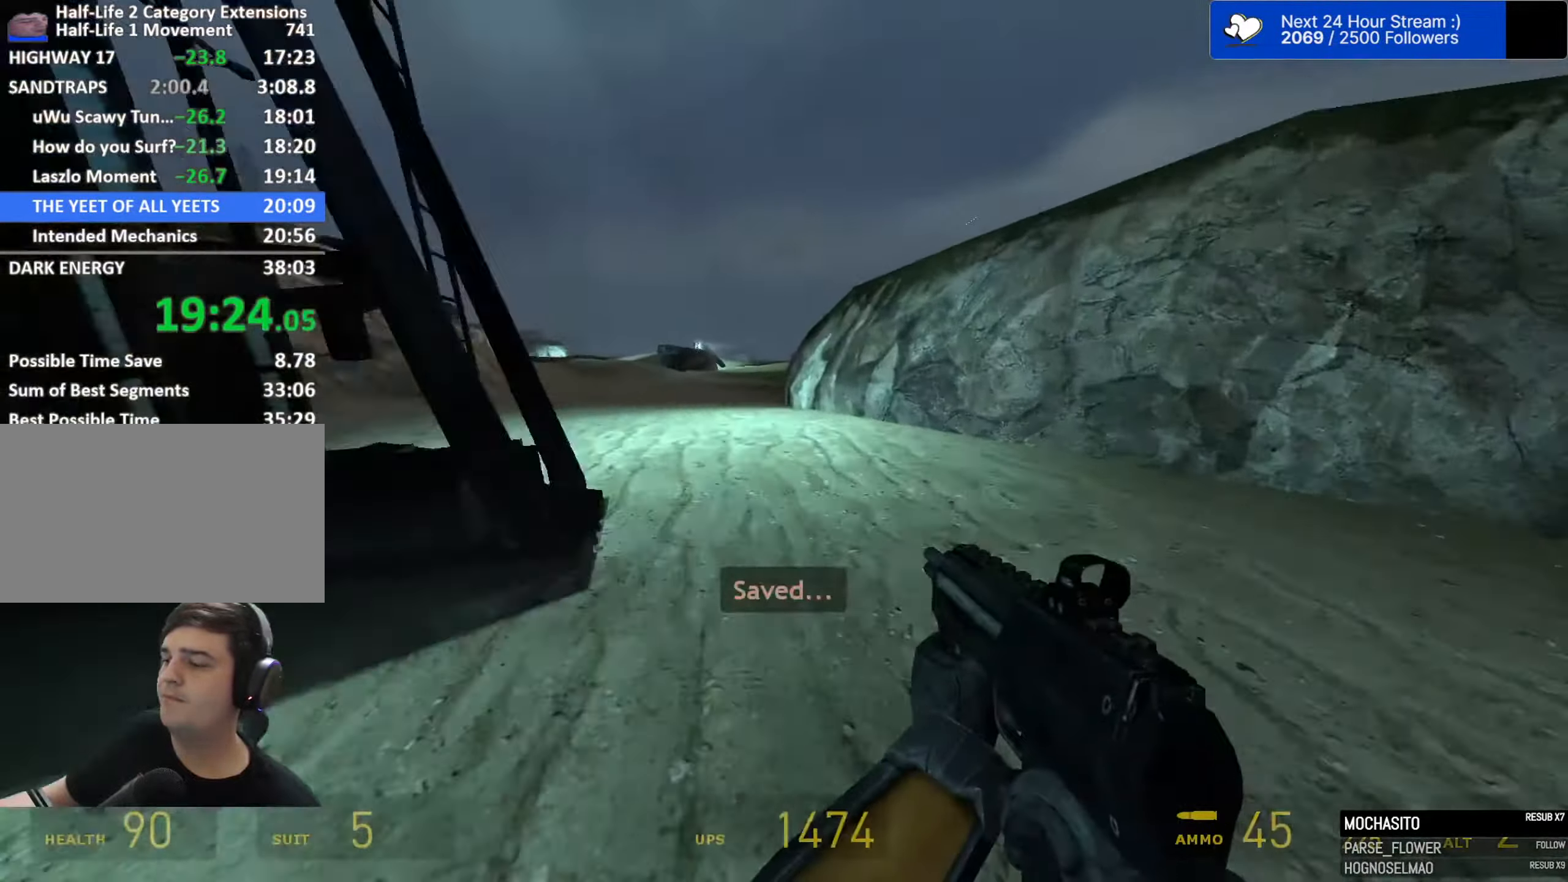
{"keys": ["d", "space"], "mouse": [], "events": [[33, "a", "down"], [83, "d", "up"], [417, "d", "down"], [450, "a", "up"]]}
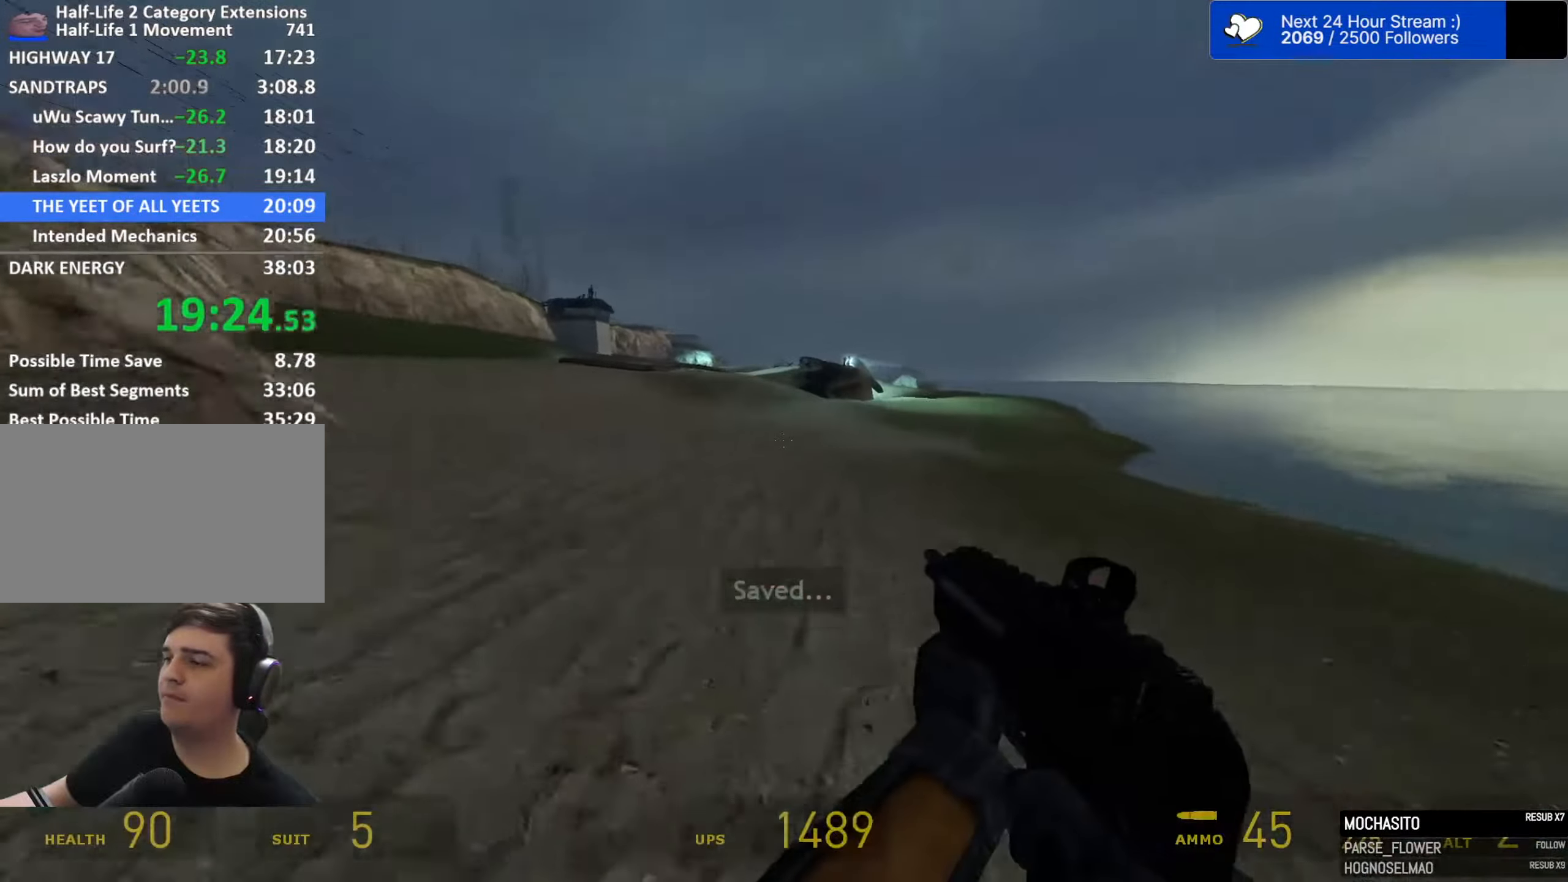
{"keys": ["a", "space"], "mouse": [], "events": [[233, "a", "down"], [283, "d", "up"]]}
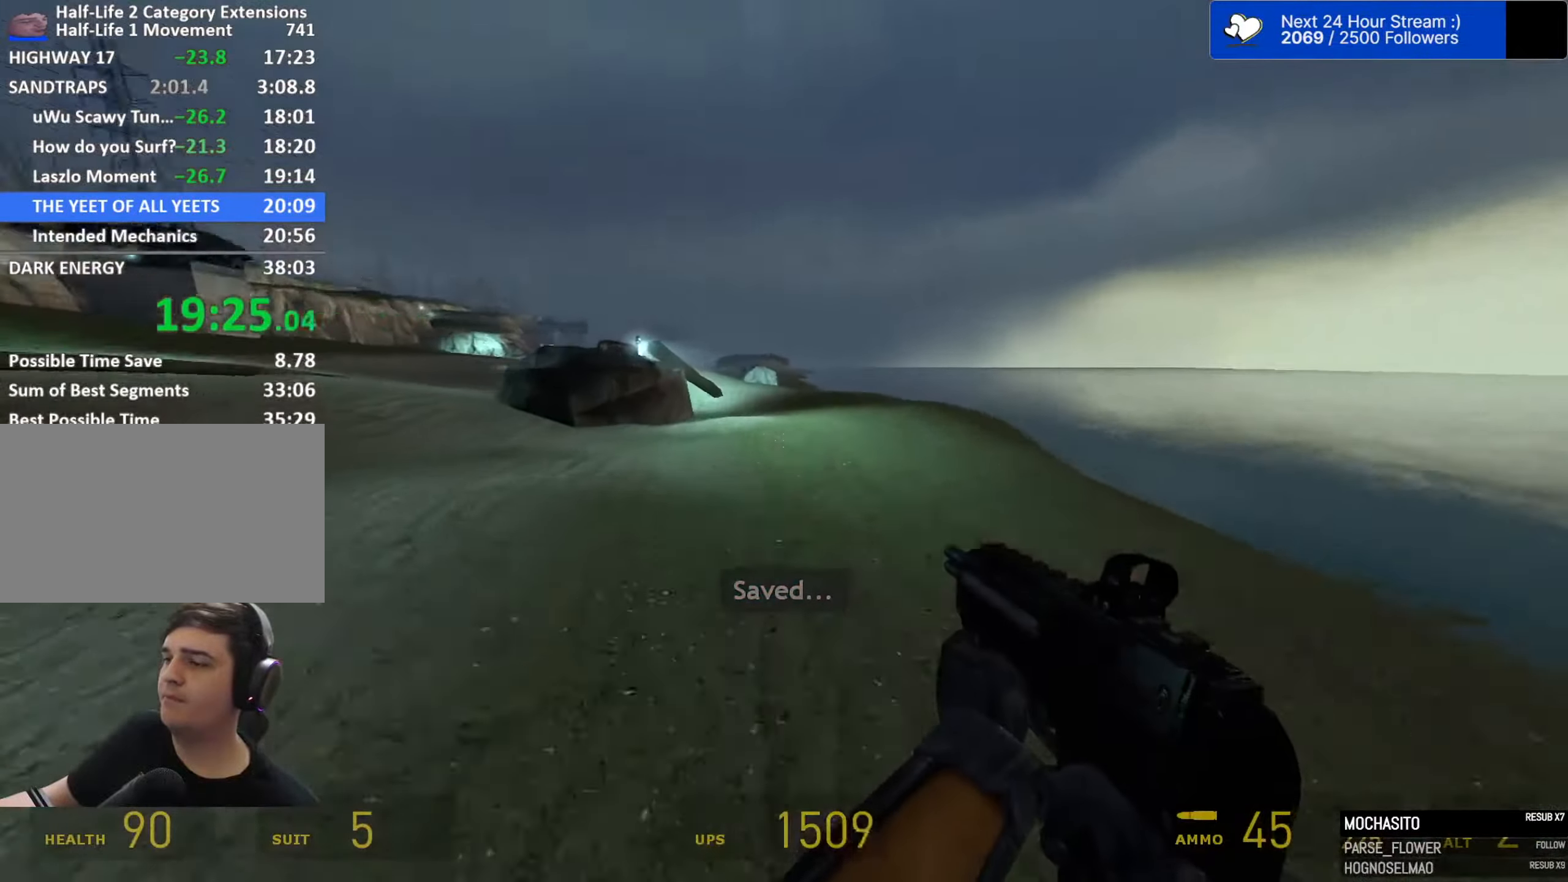
{"keys": ["a", "space"], "mouse": [], "events": [[117, "d", "down"], [167, "a", "up"], [400, "a", "down"], [400, "d", "up"]]}
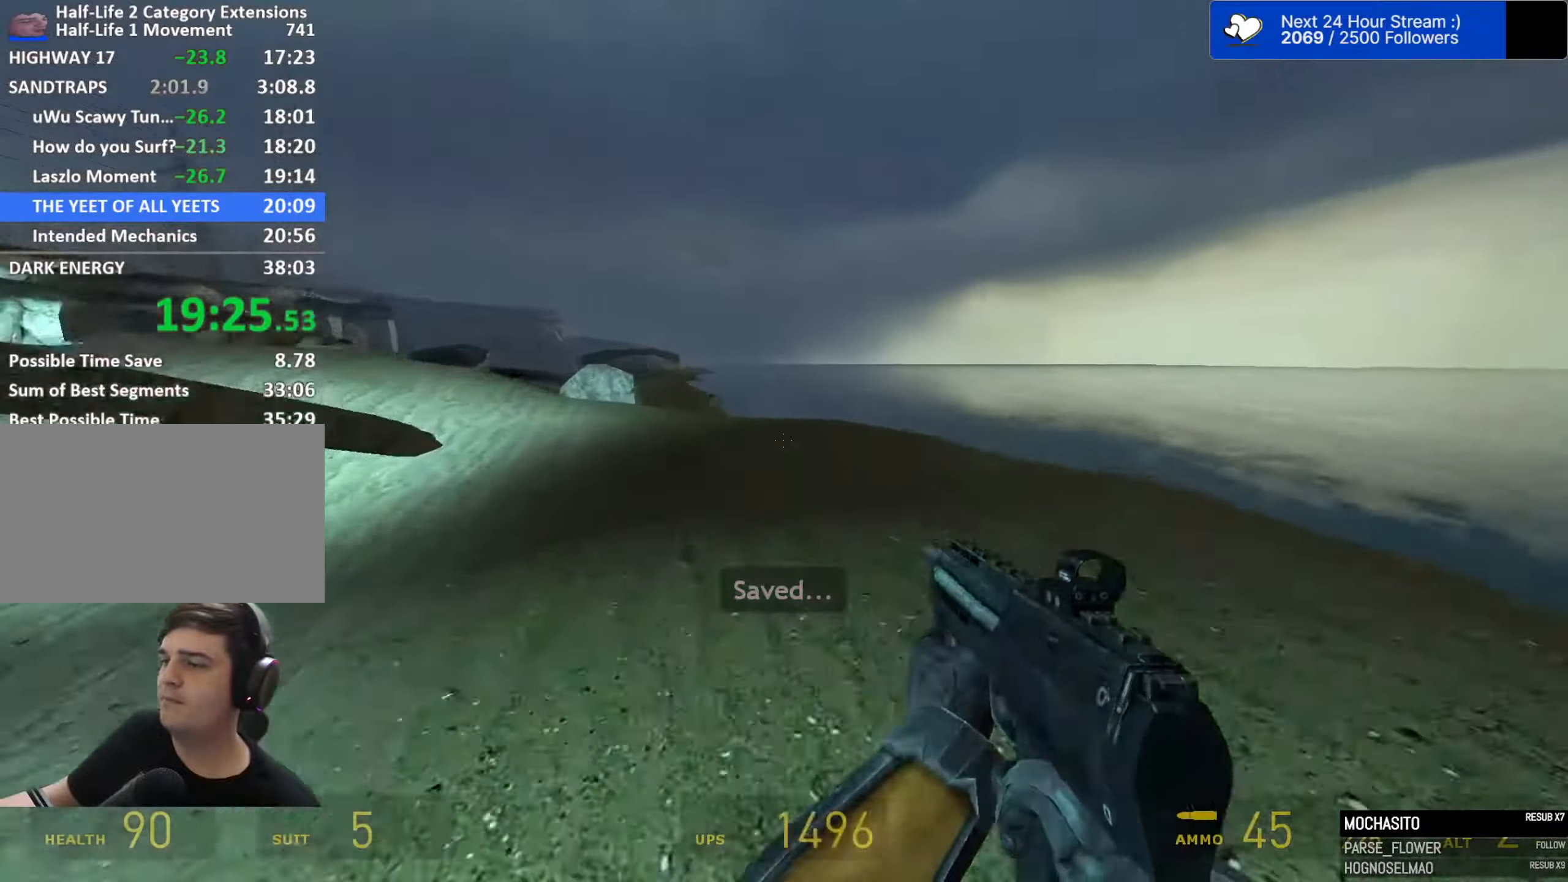
{"keys": ["d", "space"], "mouse": [], "events": [[317, "d", "down"], [367, "a", "up"]]}
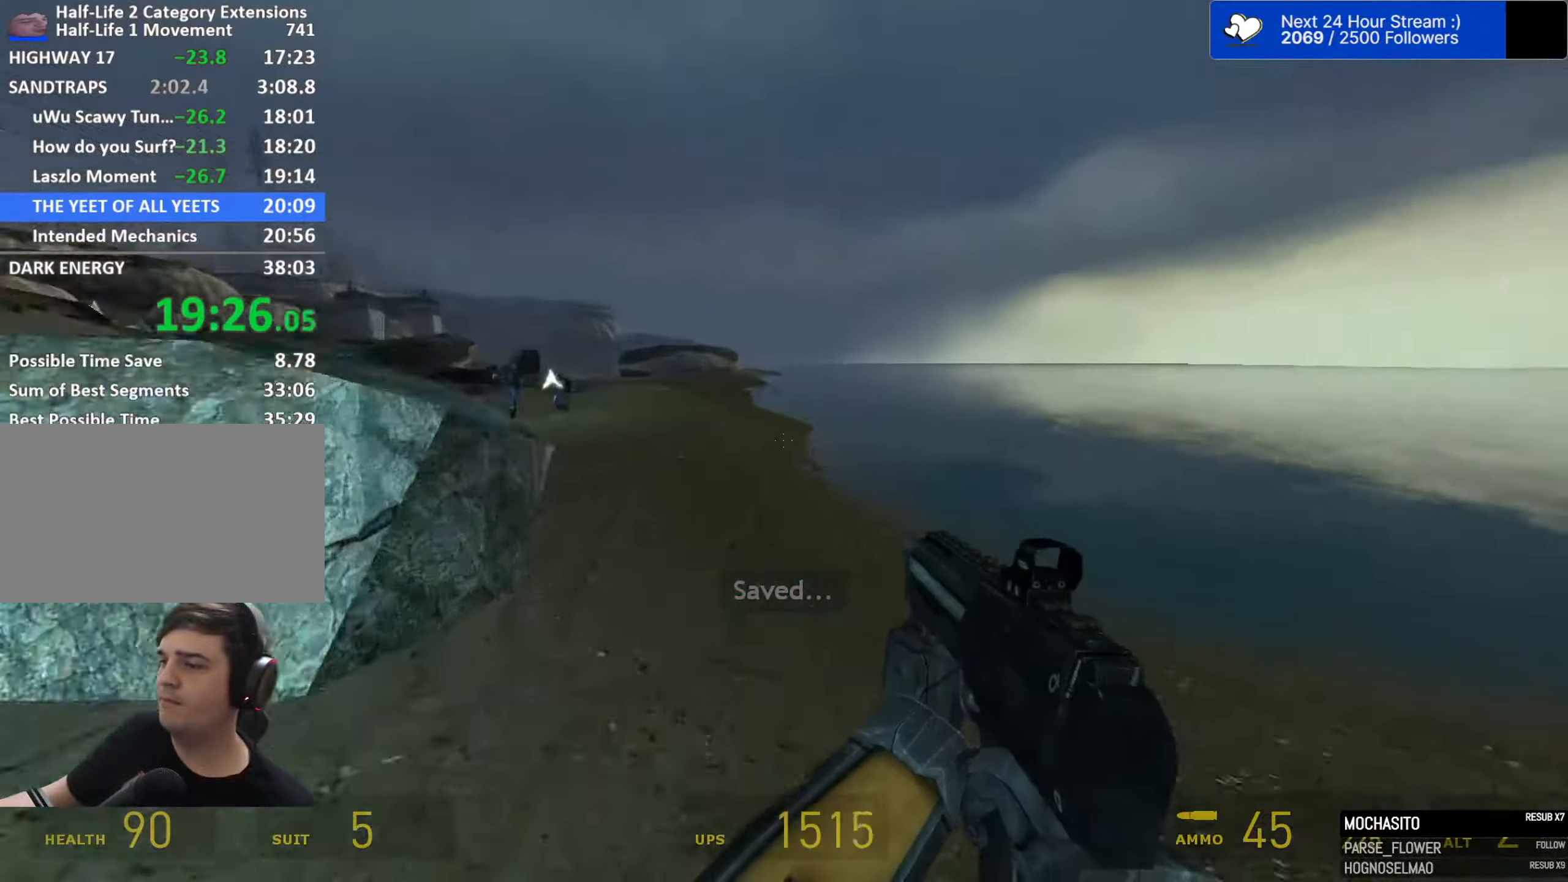
{"keys": ["a", "space"], "mouse": [], "events": [[50, "a", "down"], [100, "d", "up"]]}
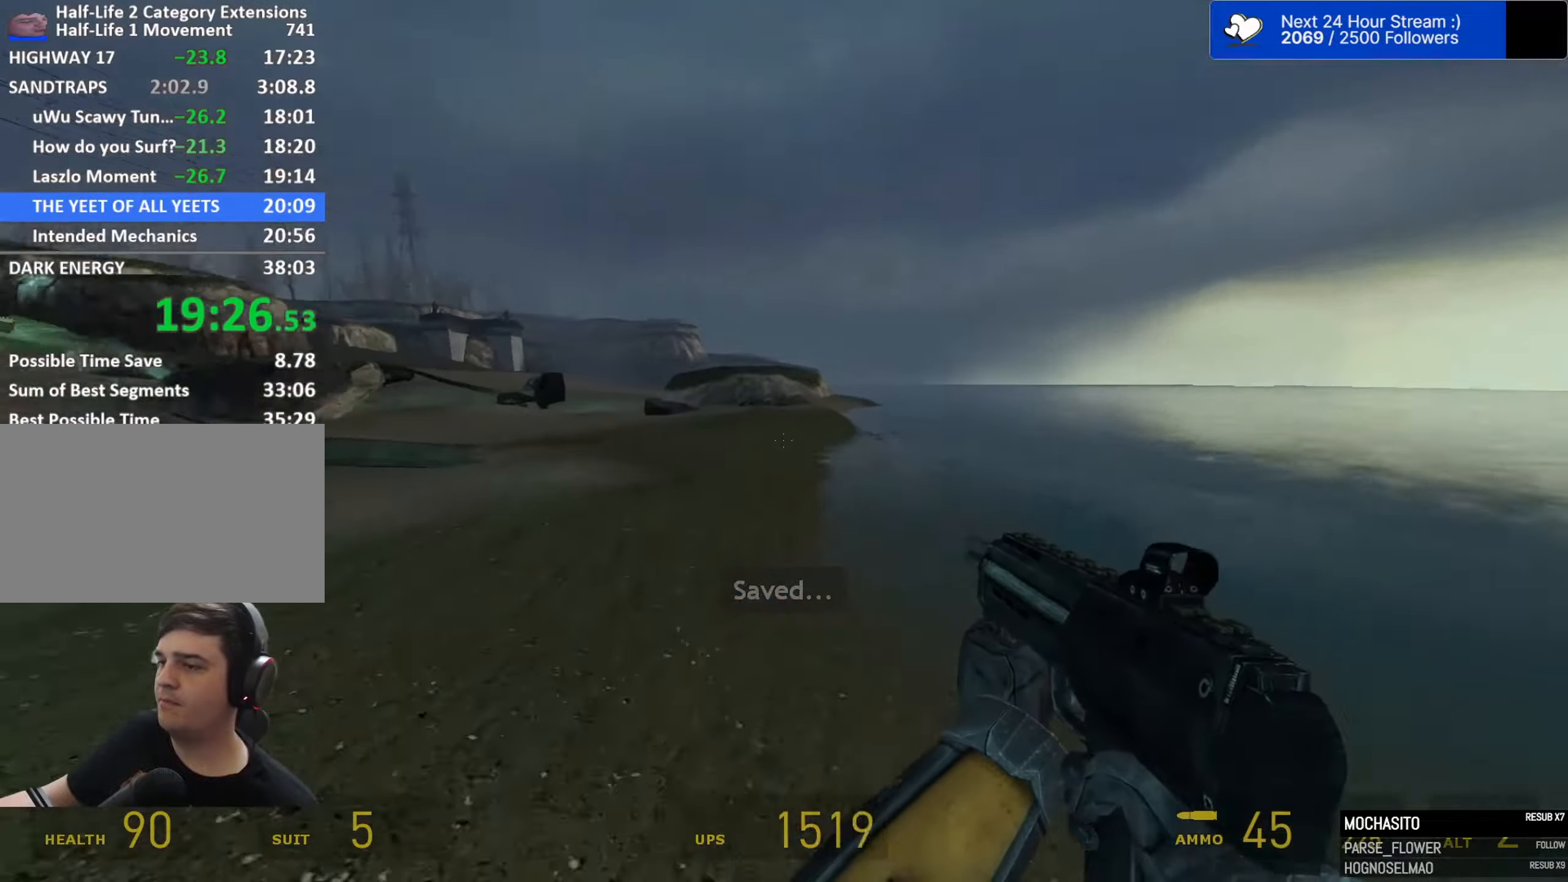
{"keys": ["a", "space"], "mouse": [], "events": [[67, "d", "down"], [117, "a", "up"], [400, "a", "down"], [400, "d", "up"]]}
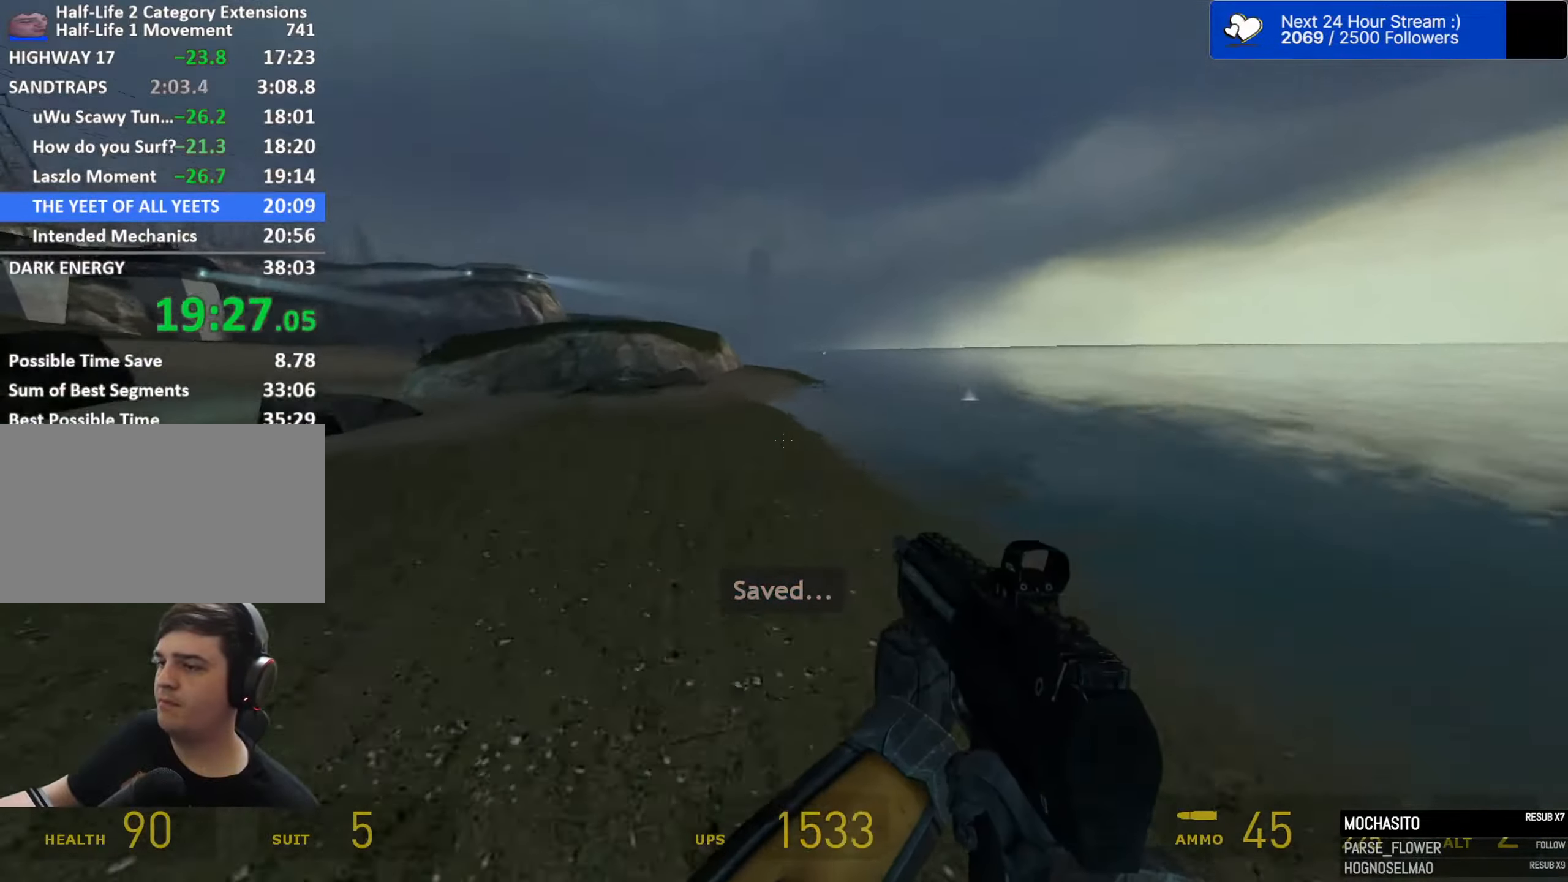
{"keys": ["a", "space"], "mouse": ["right"], "events": [[134, "ctrl", "down"], [450, "mouse_right", "down"], [500, "ctrl", "up"]]}
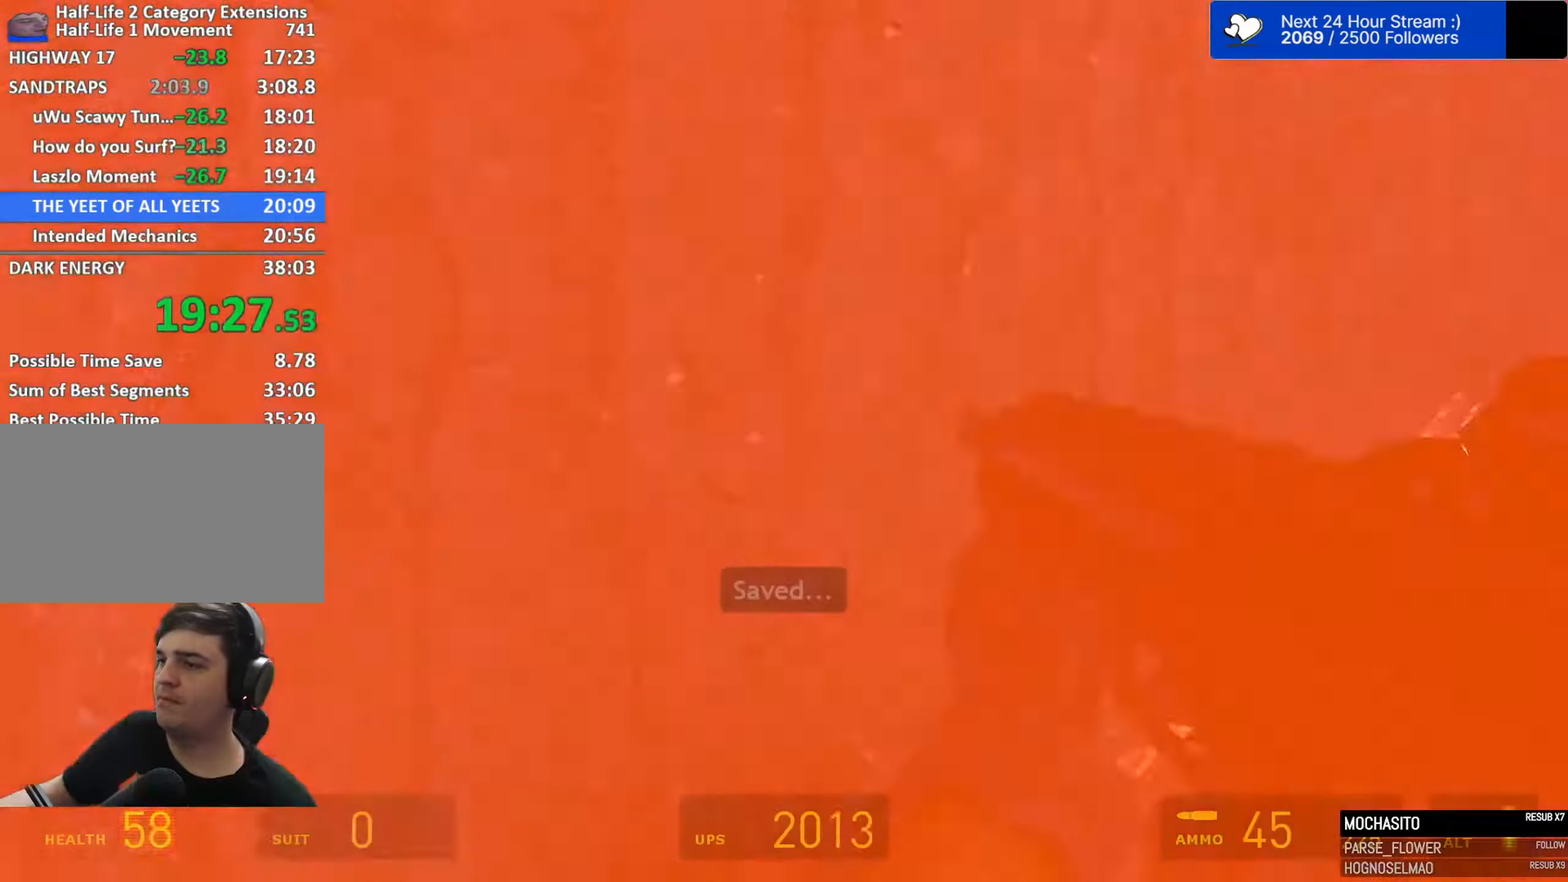
{"keys": ["d", "space"], "mouse": [], "events": [[50, "mouse_right", "up"], [334, "d", "down"], [384, "a", "up"]]}
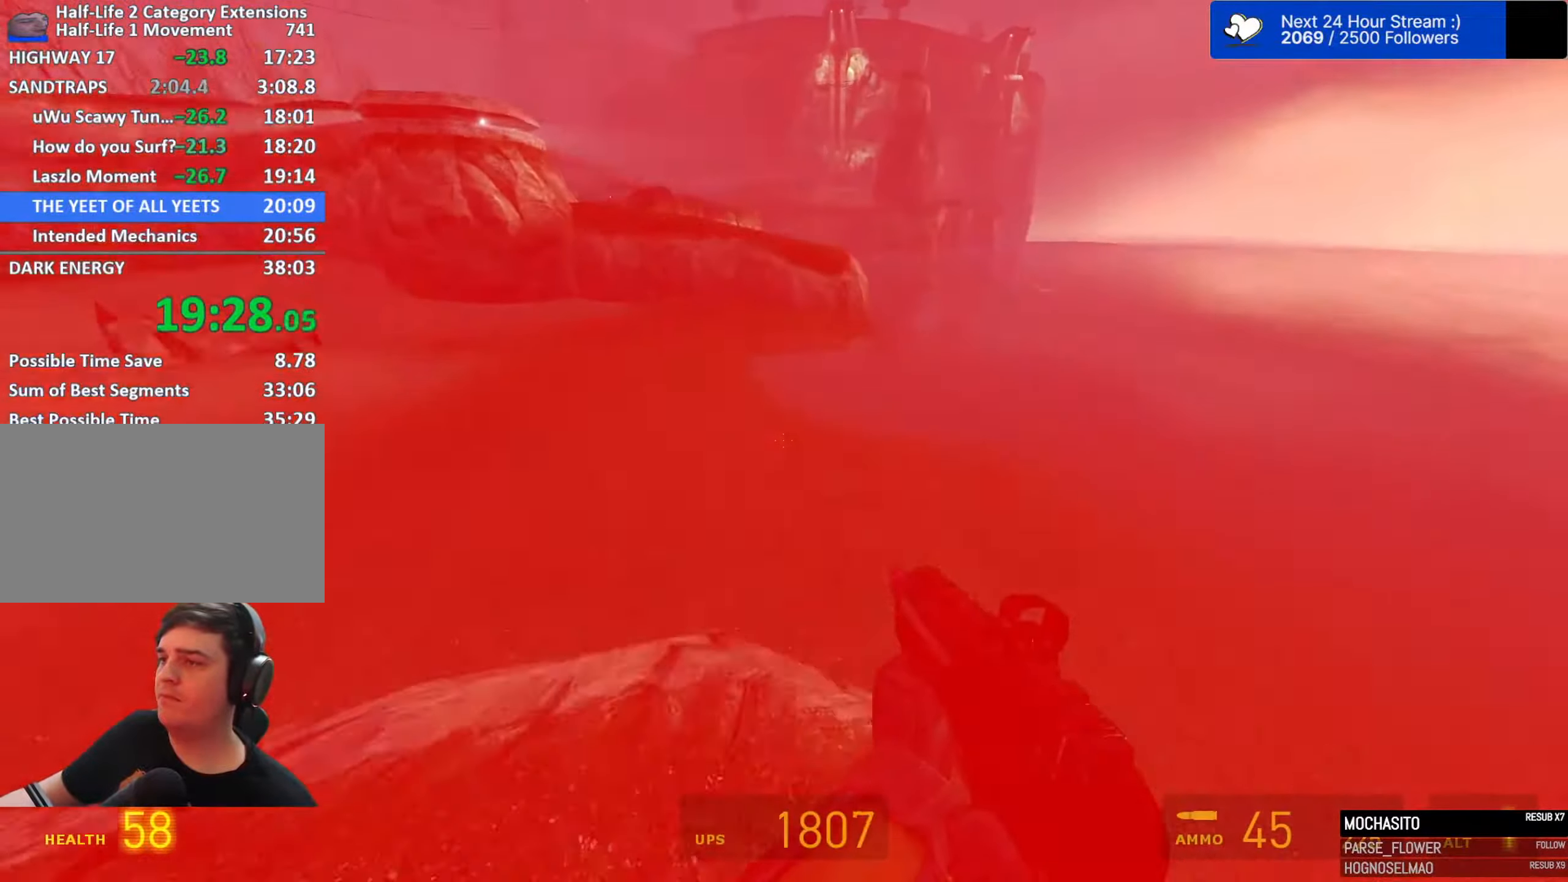
{"keys": ["a", "space"], "mouse": [], "events": [[67, "a", "down"], [67, "d", "up"]]}
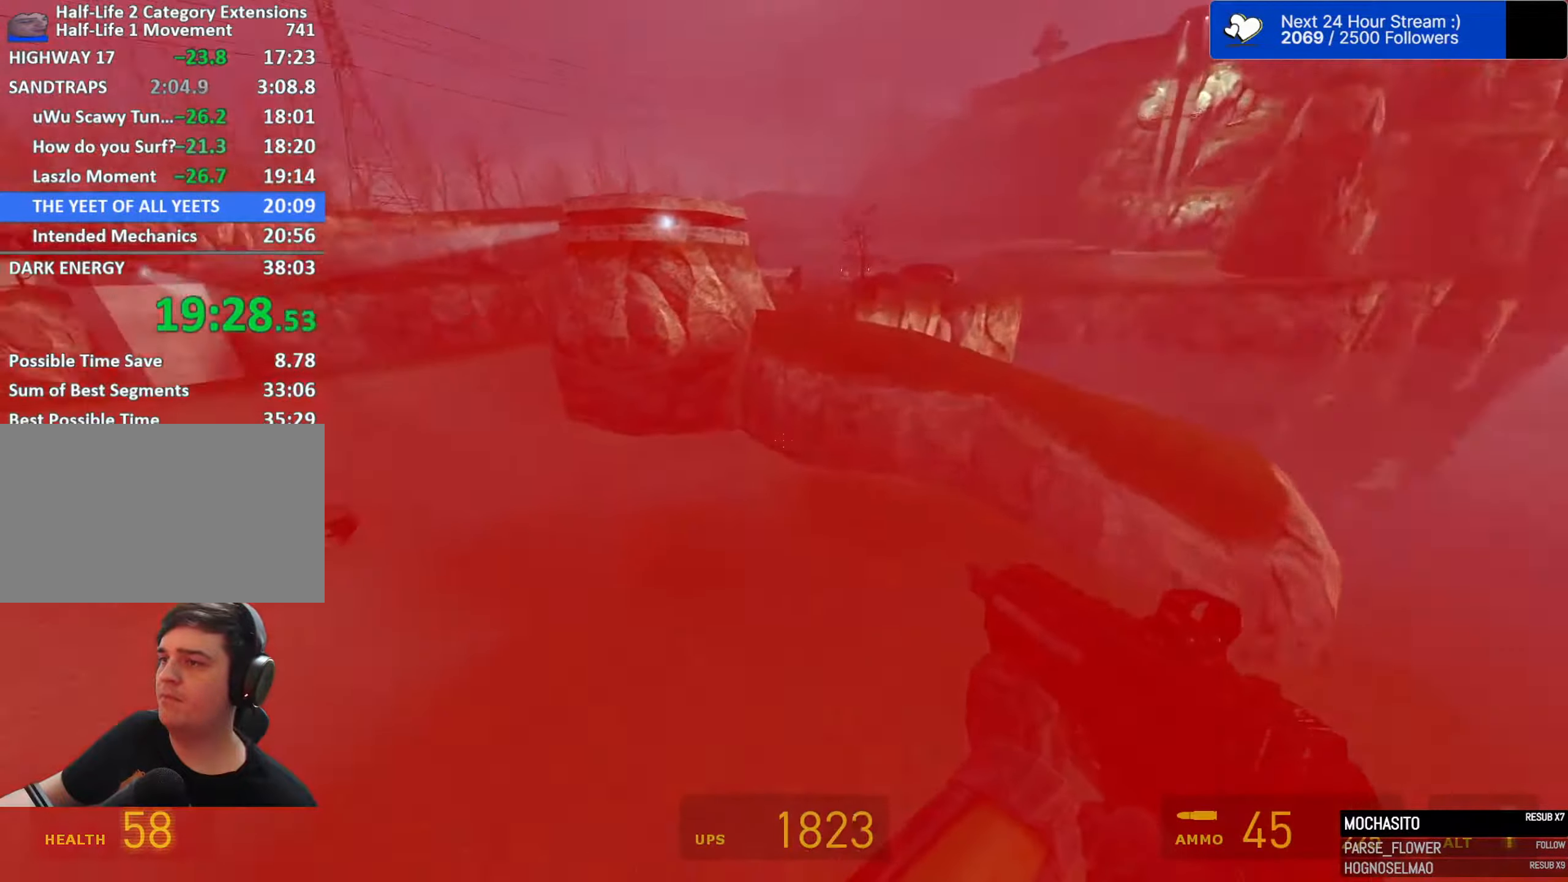
{"keys": ["d", "space"], "mouse": [], "events": [[184, "d", "down"], [234, "a", "up"]]}
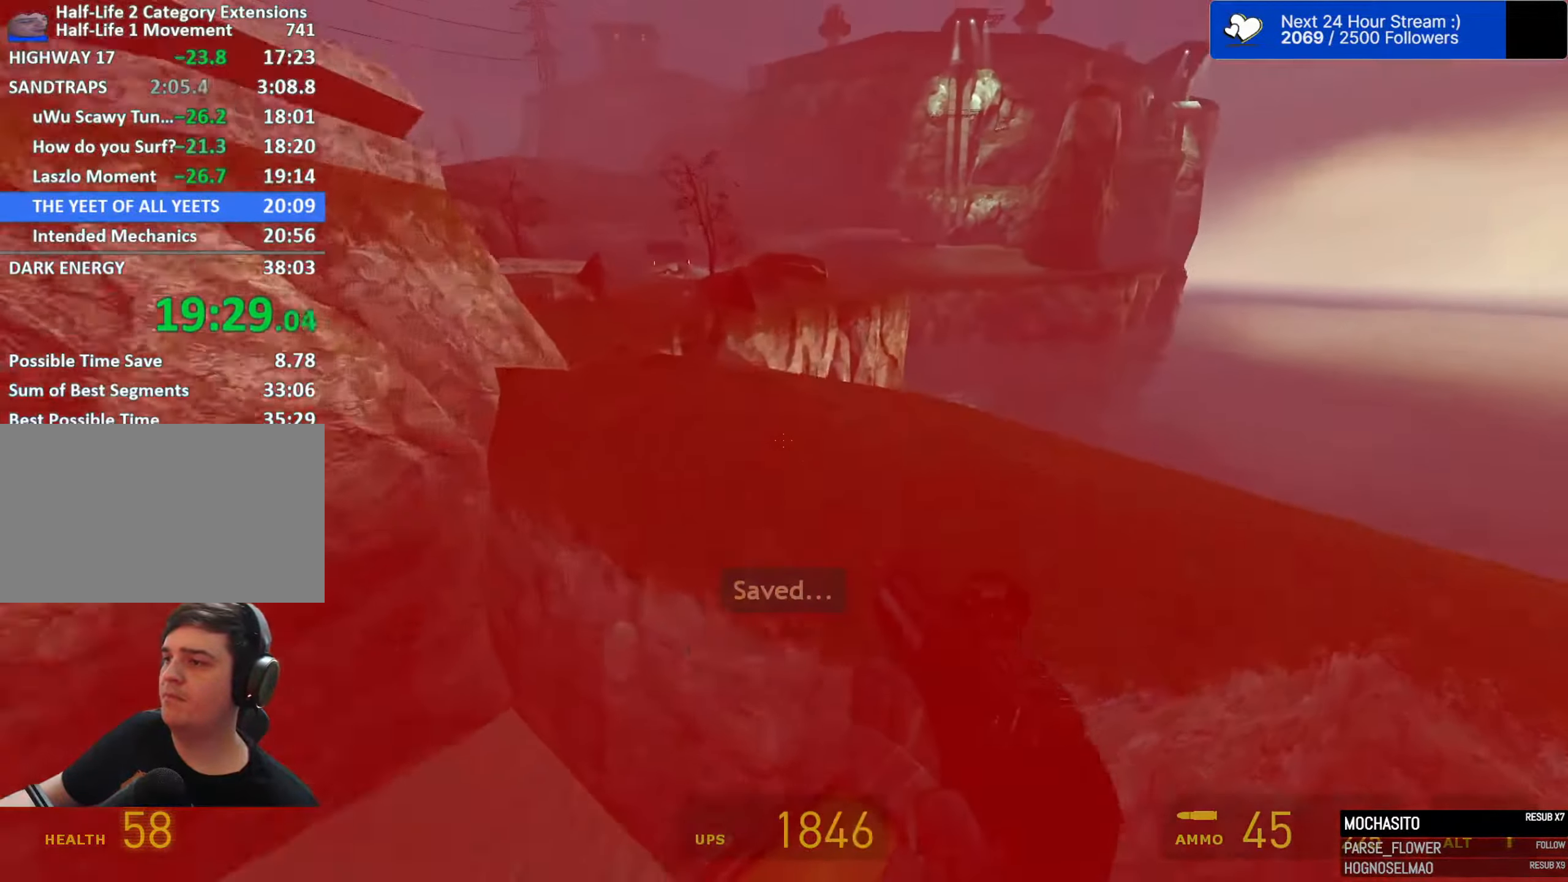
{"keys": ["d", "space"], "mouse": [], "events": [[50, "ctrl", "down"], [284, "ctrl", "up"], [284, "mouse_right", "down"], [334, "mouse_right", "up"]]}
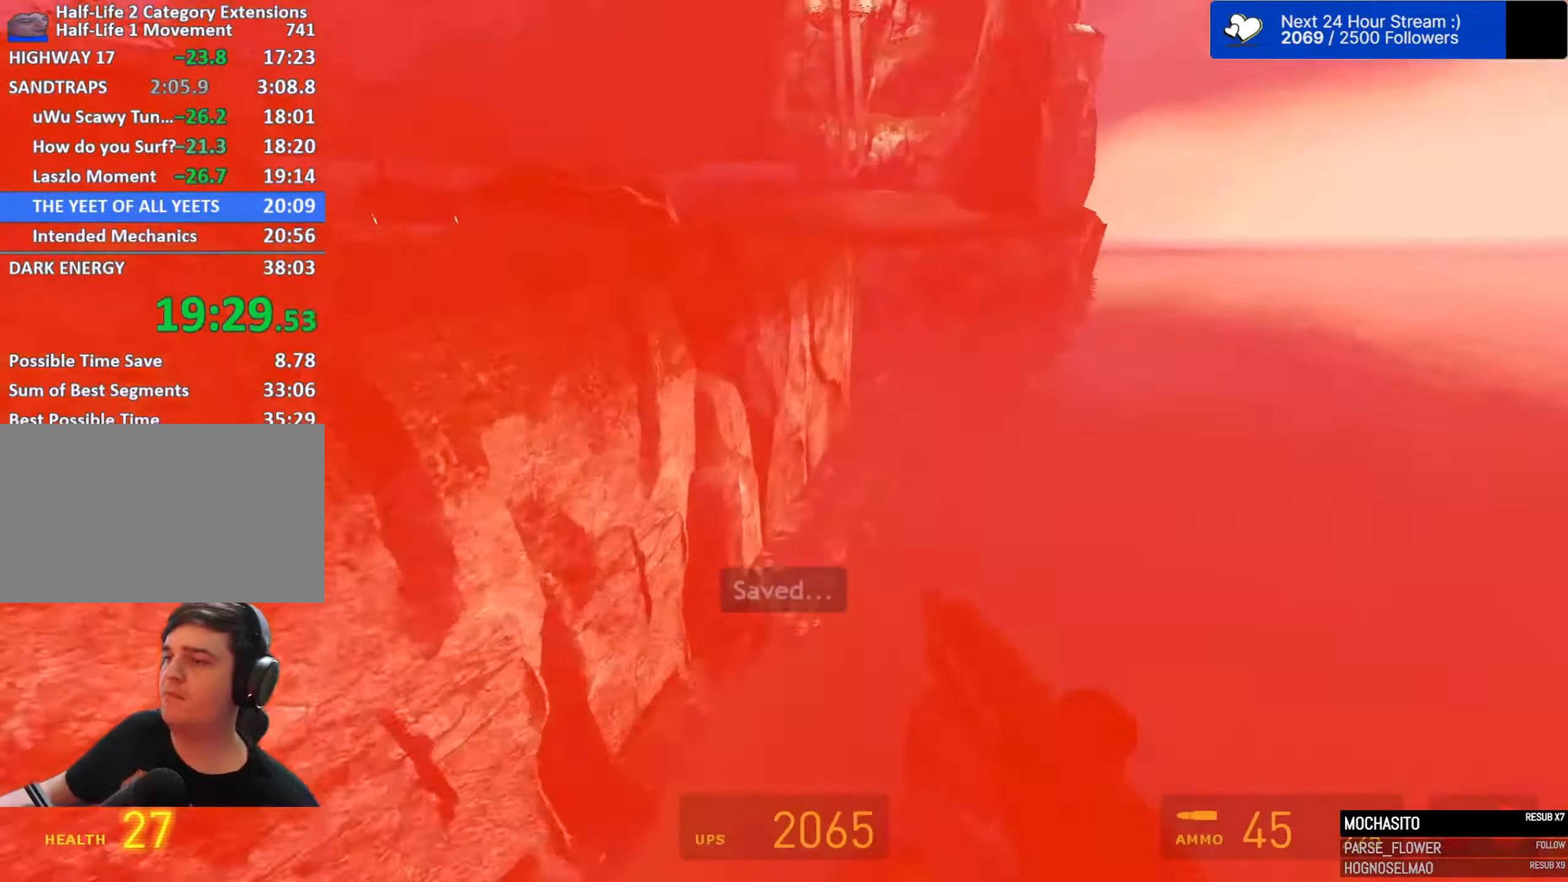
{"keys": ["space"], "mouse": [], "events": [[17, "a", "down"], [17, "d", "up"], [400, "d", "down"], [450, "a", "up"], [484, "d", "up"]]}